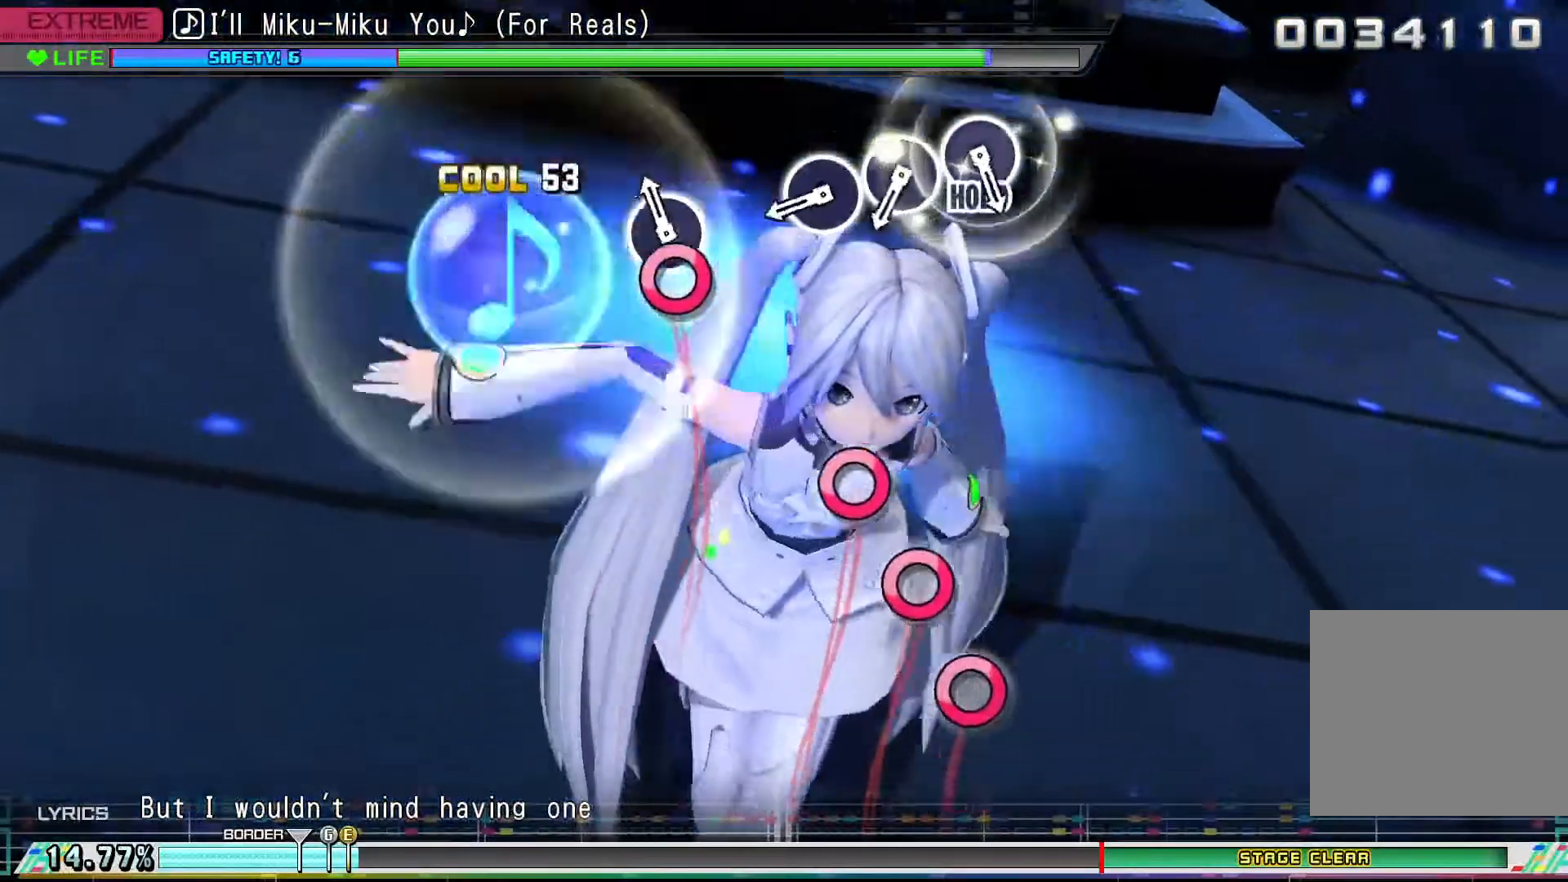
Gameplay with a controller (PlayStation layout); each line is a JSON object with the inputs held at the frame after it. "events" lists button and stick changes between this image and that frame as [ms after this image, input, new state], when the widget could be followed in between. Not read: left_stick right_stick.
{"buttons": ["CIRCLE"], "events": [[100, "CIRCLE", "down"], [200, "CIRCLE", "up"], [467, "CIRCLE", "down"]]}
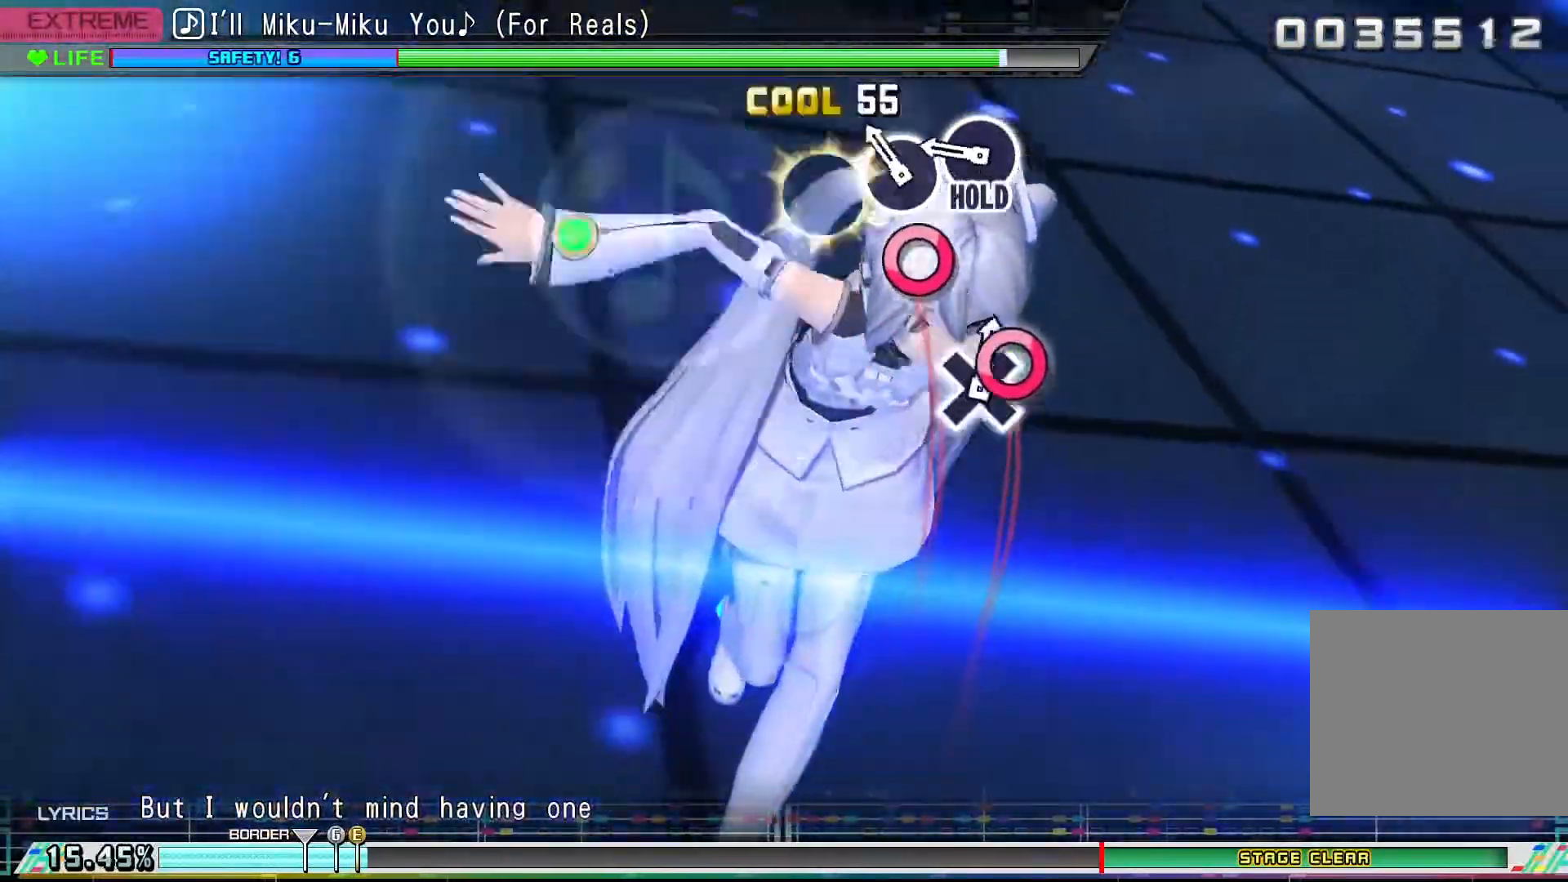
{"buttons": ["CIRCLE"], "events": [[67, "CIRCLE", "up"], [133, "CIRCLE", "down"], [233, "CIRCLE", "up"], [333, "CIRCLE", "down"]]}
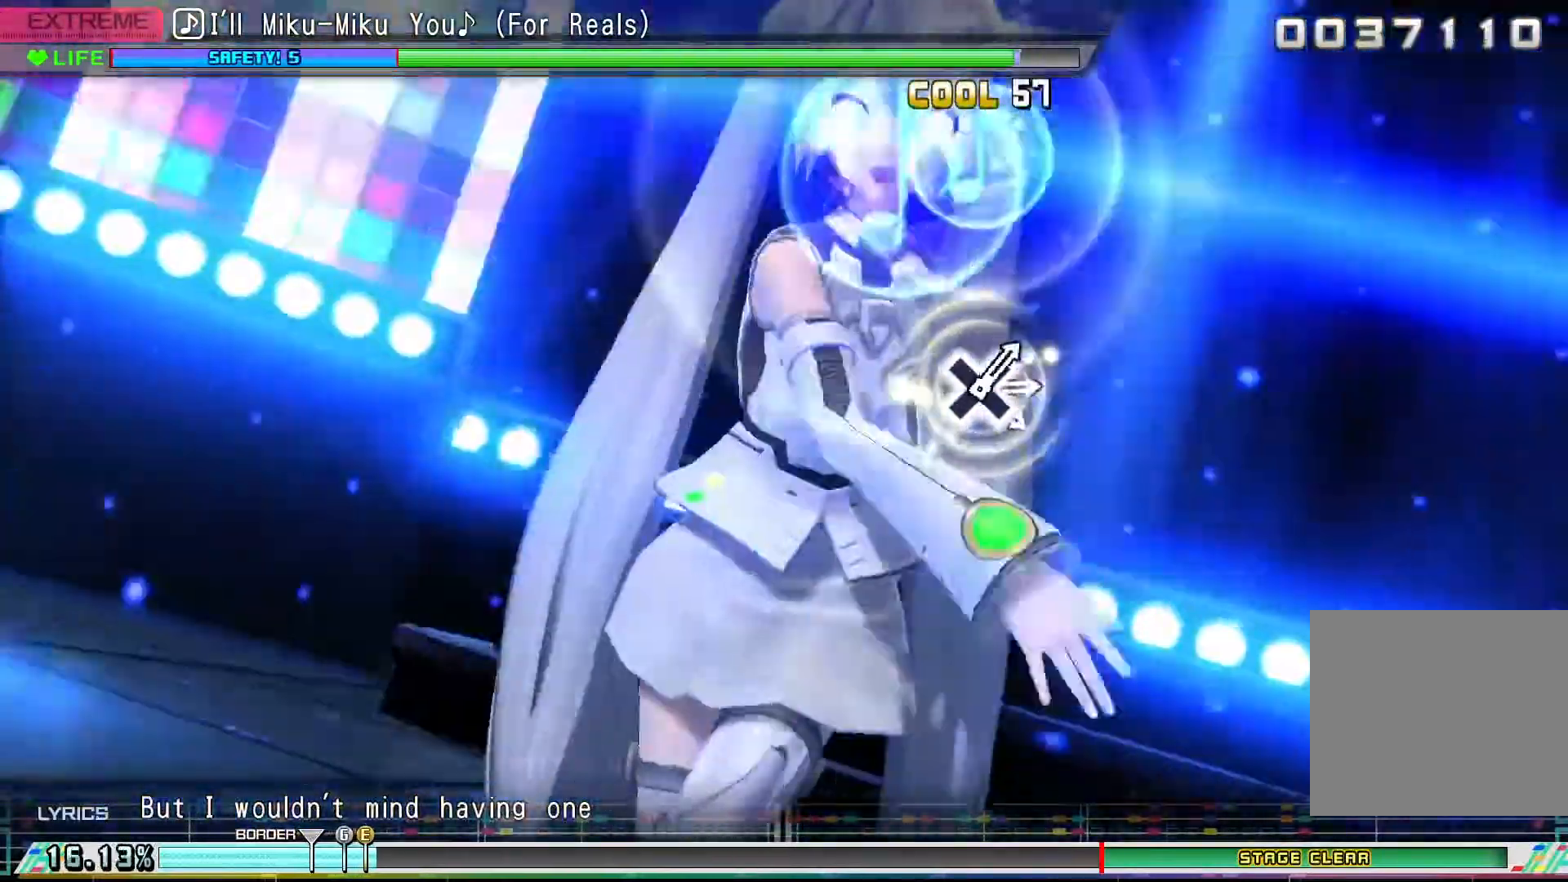
{"buttons": ["DPAD_RIGHT"], "events": [[267, "DPAD_RIGHT", "down"], [500, "CIRCLE", "up"]]}
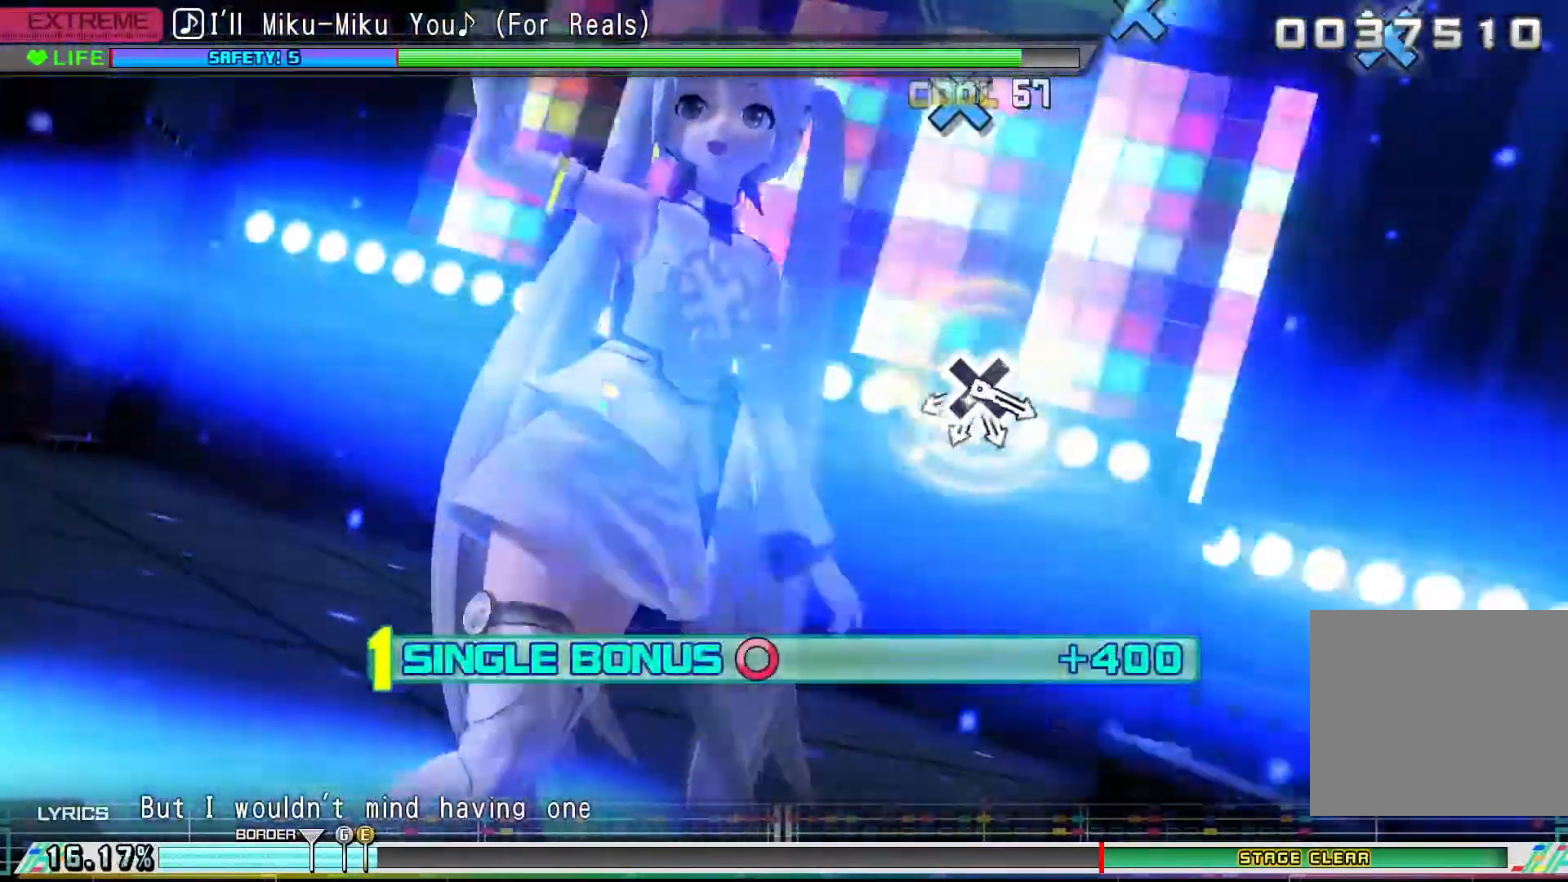
{"buttons": ["CROSS", "DPAD_RIGHT"], "events": [[433, "CROSS", "down"]]}
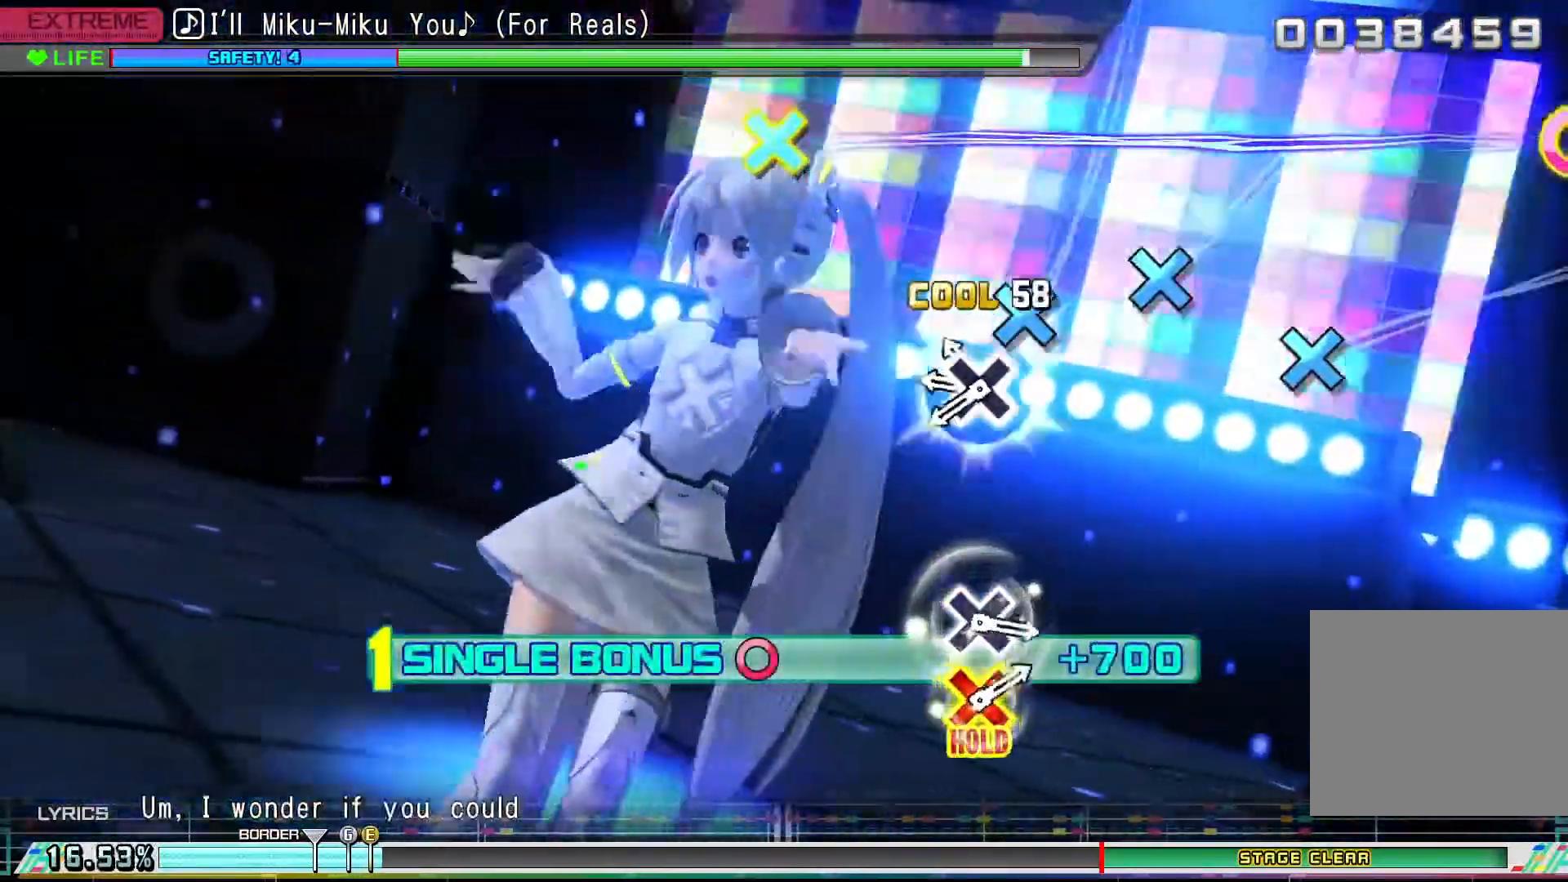
{"buttons": ["CROSS", "DPAD_RIGHT"], "events": [[33, "CROSS", "up"], [133, "CROSS", "down"], [233, "CROSS", "up"], [333, "CROSS", "down"], [400, "CROSS", "up"], [500, "CROSS", "down"]]}
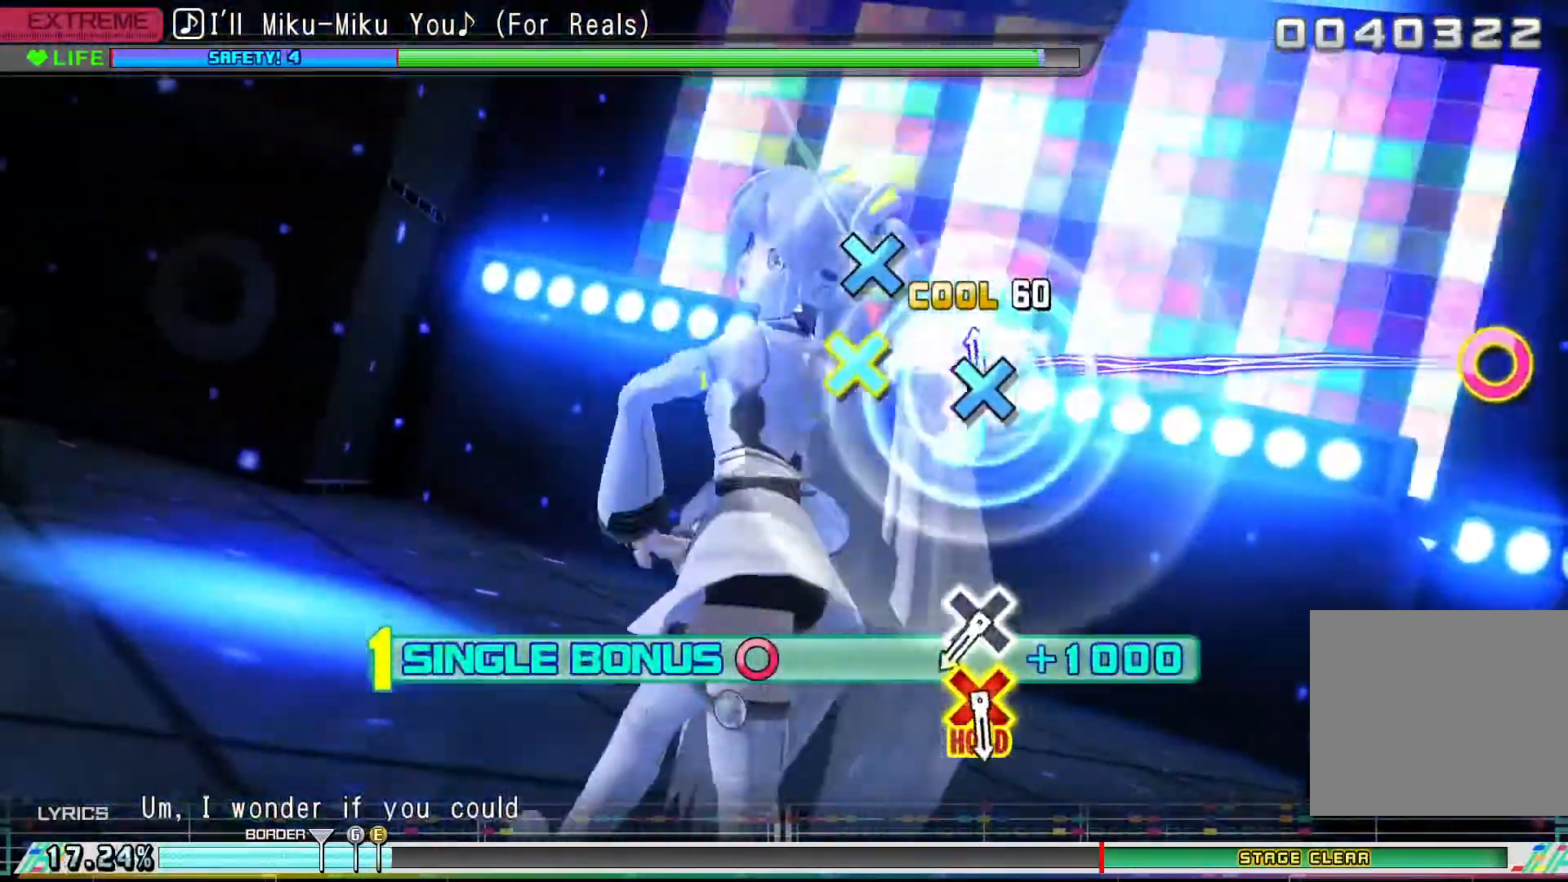
{"buttons": ["DPAD_RIGHT"], "events": [[100, "CROSS", "up"]]}
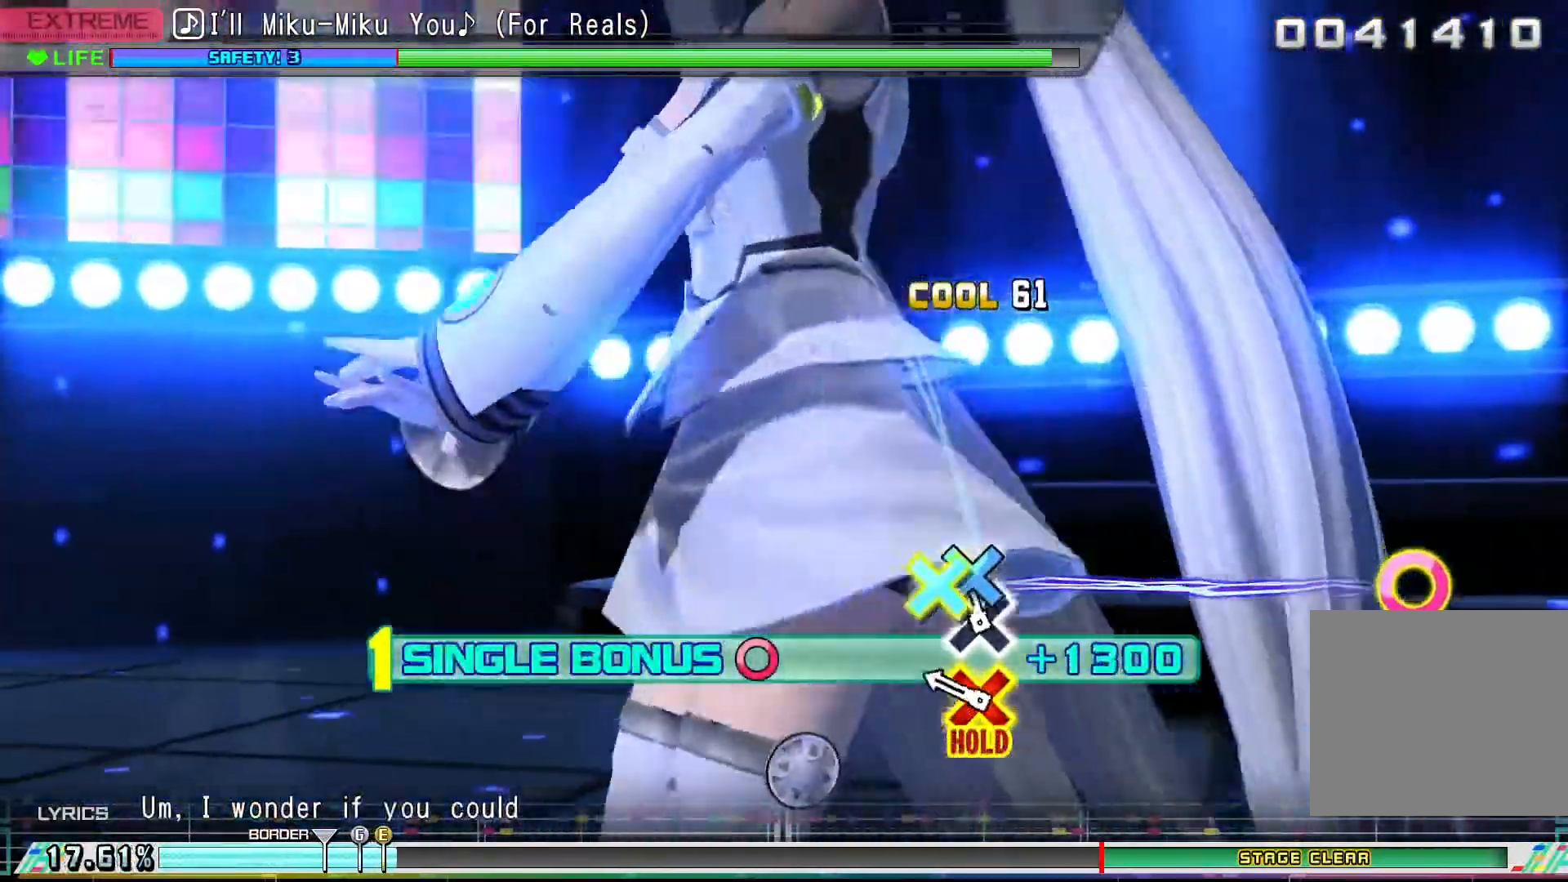
{"buttons": ["CROSS", "CIRCLE", "DPAD_RIGHT"], "events": [[33, "CROSS", "down"], [133, "CROSS", "up"], [267, "CIRCLE", "down"], [267, "CROSS", "down"]]}
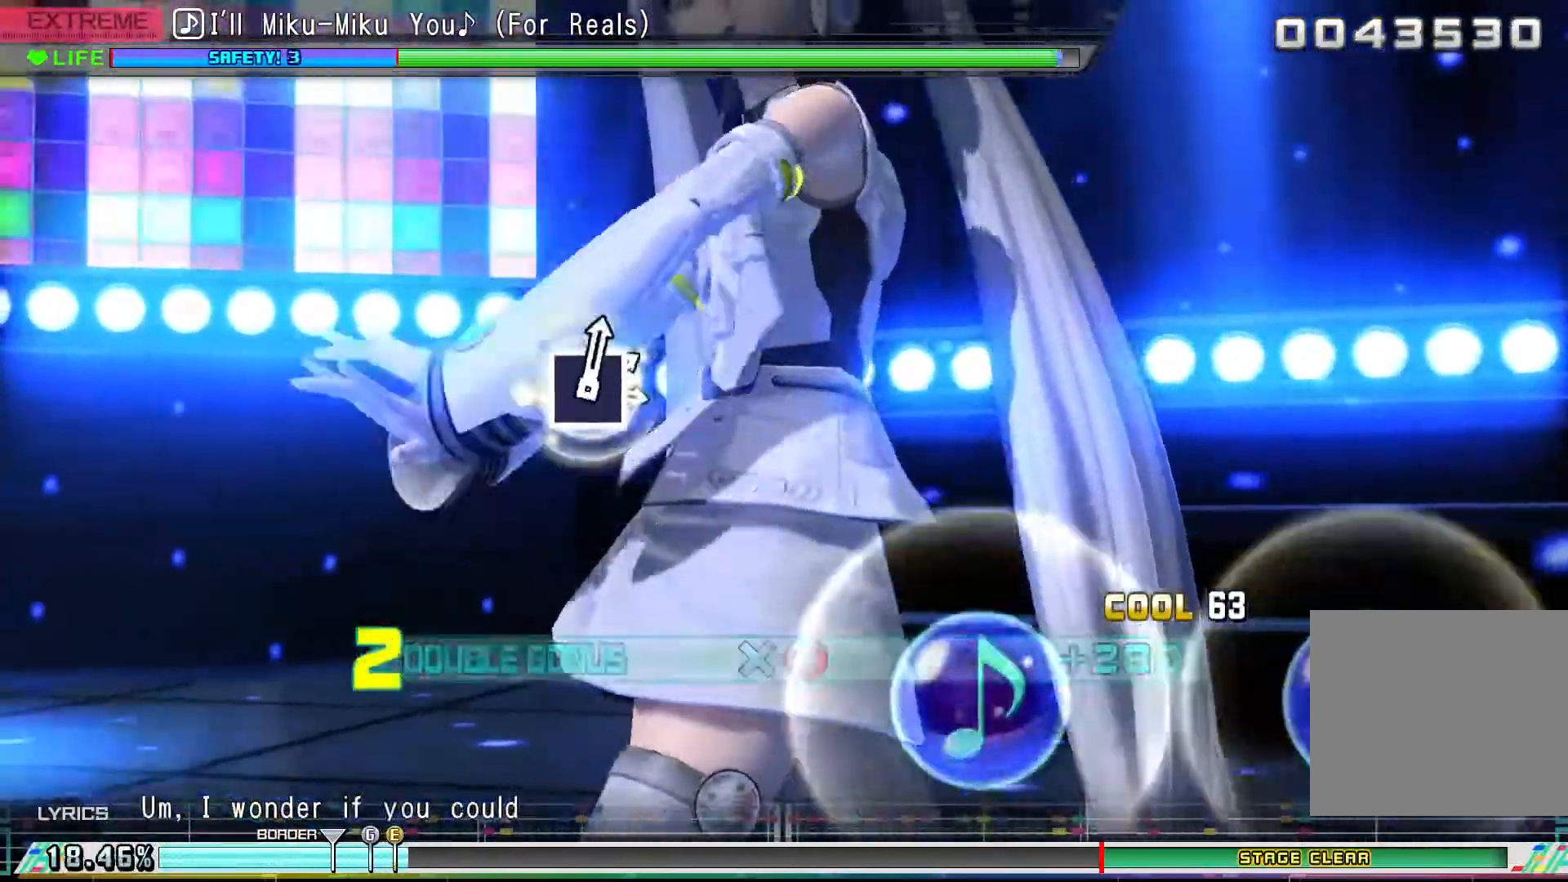
{"buttons": ["R2"], "events": [[233, "R2", "down"], [400, "CROSS", "up"], [433, "CIRCLE", "up"], [500, "DPAD_RIGHT", "up"]]}
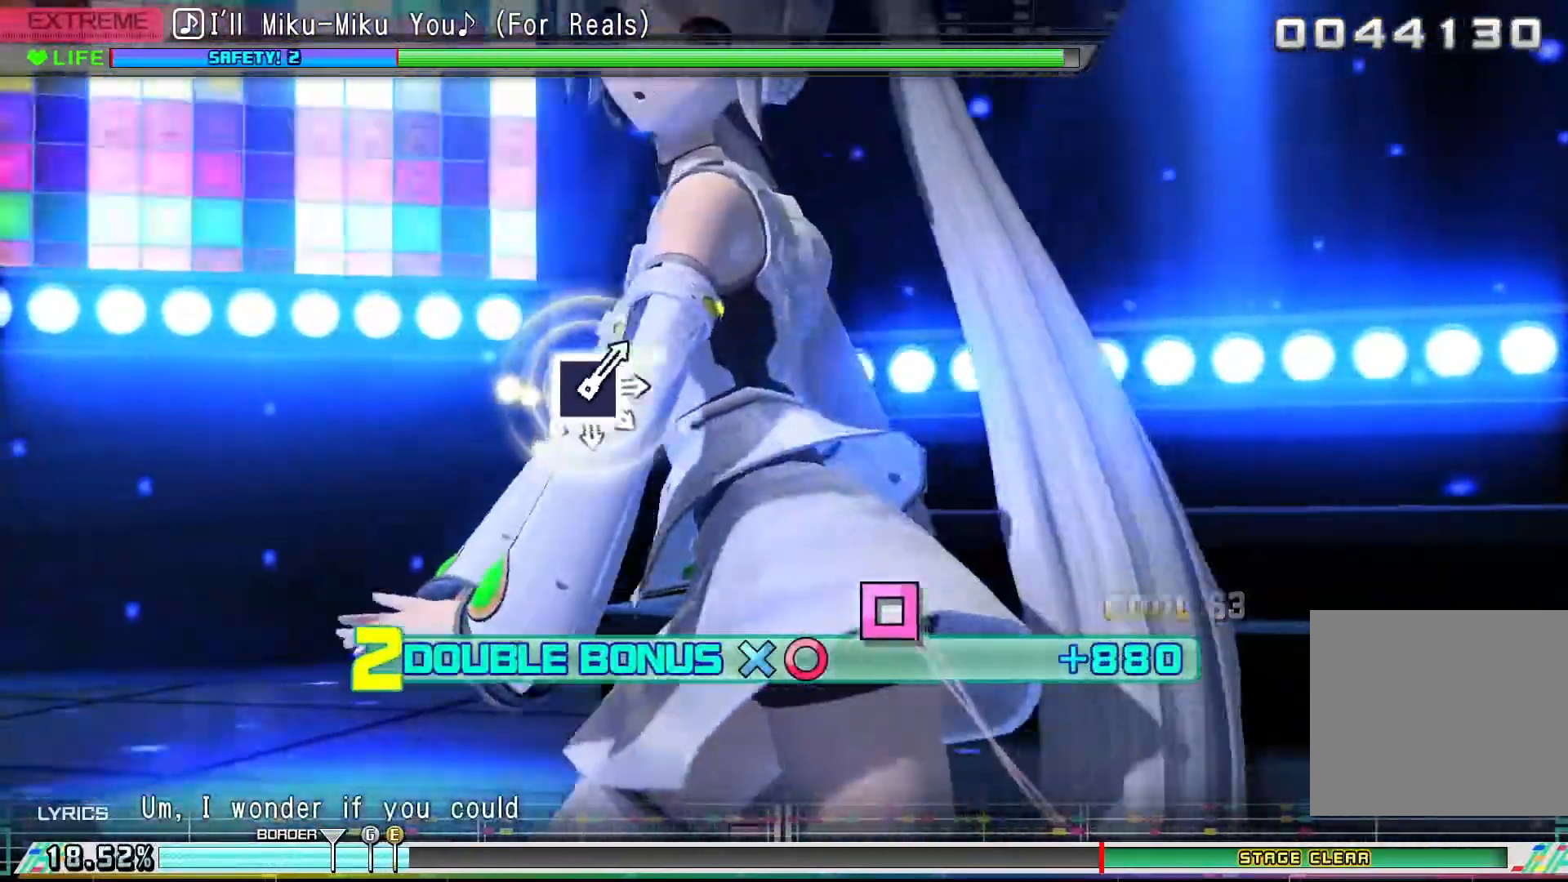
{"buttons": ["R2"], "events": []}
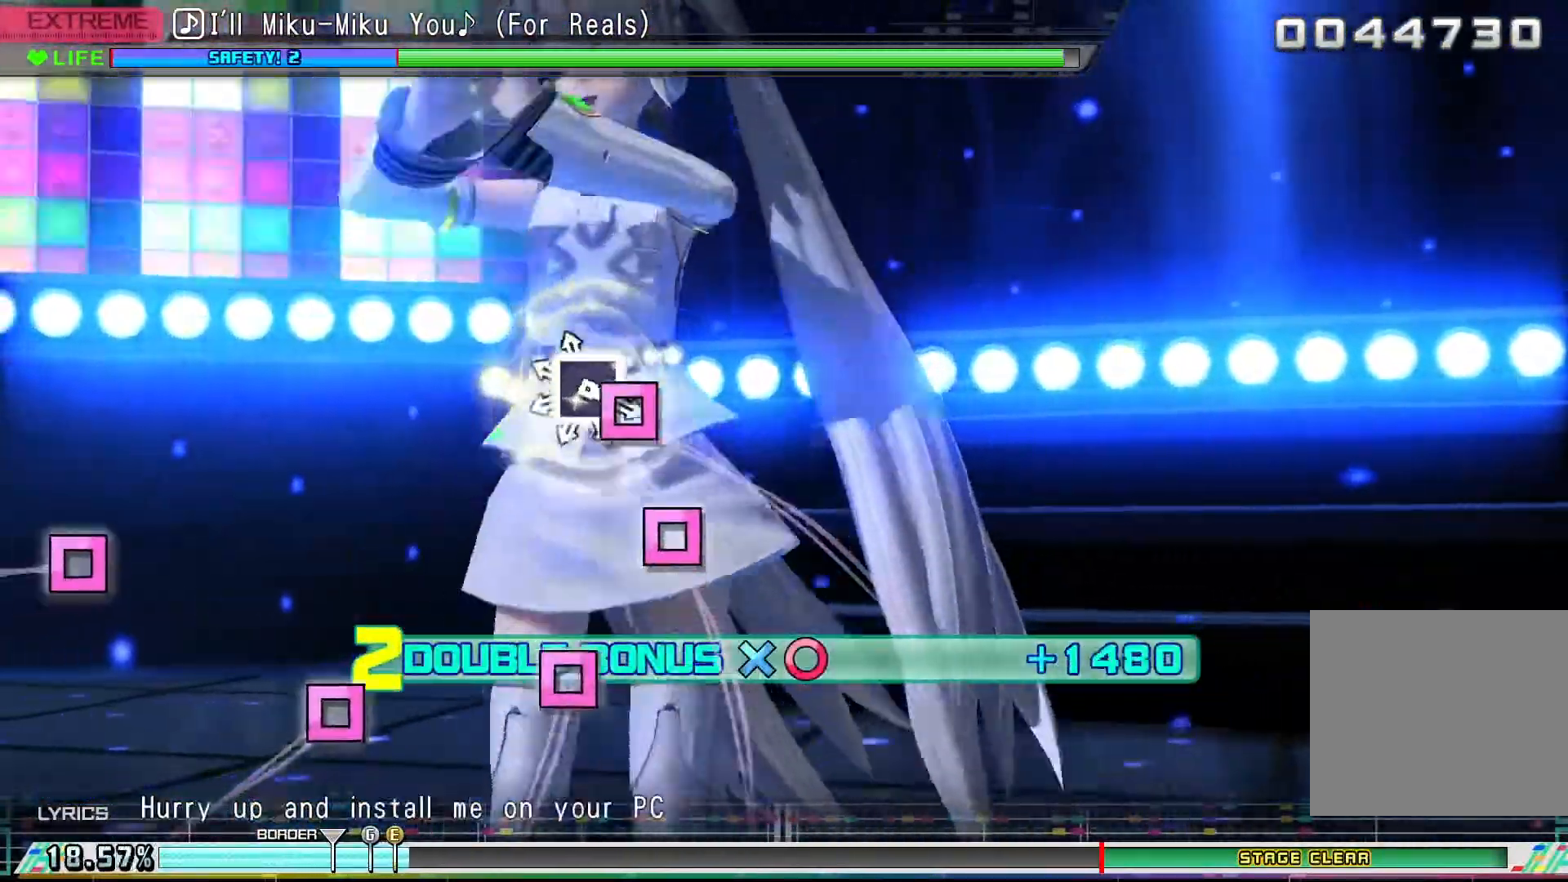
{"buttons": ["SQUARE", "R2"], "events": [[100, "SQUARE", "down"], [200, "SQUARE", "up"], [300, "SQUARE", "down"], [367, "SQUARE", "up"], [467, "SQUARE", "down"]]}
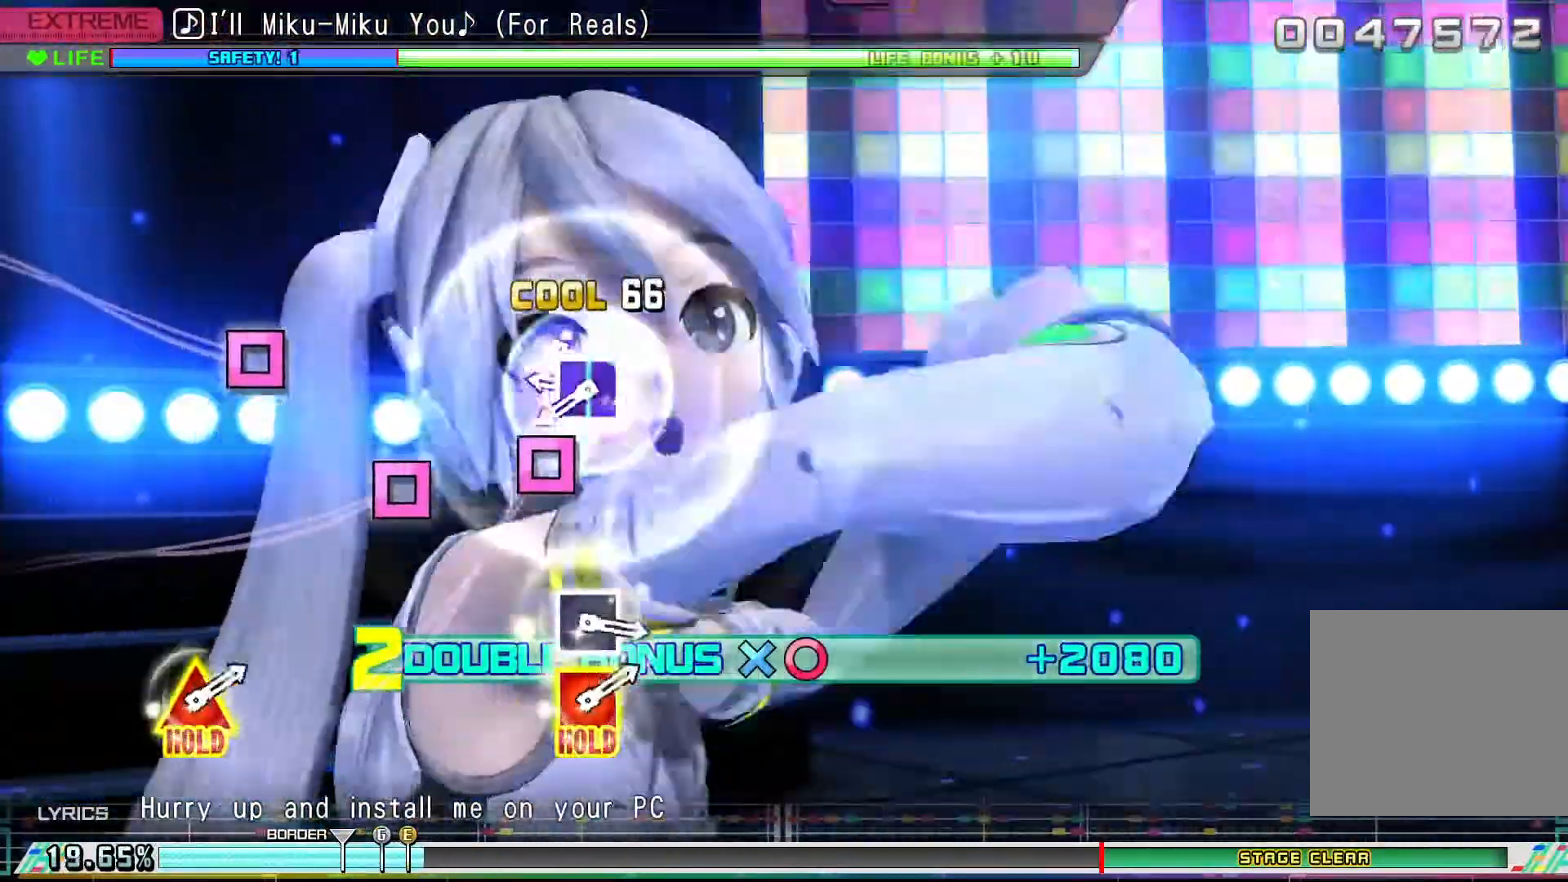
{"buttons": ["R2"], "events": [[33, "SQUARE", "up"], [167, "SQUARE", "down"], [233, "SQUARE", "up"], [333, "SQUARE", "down"], [433, "SQUARE", "up"]]}
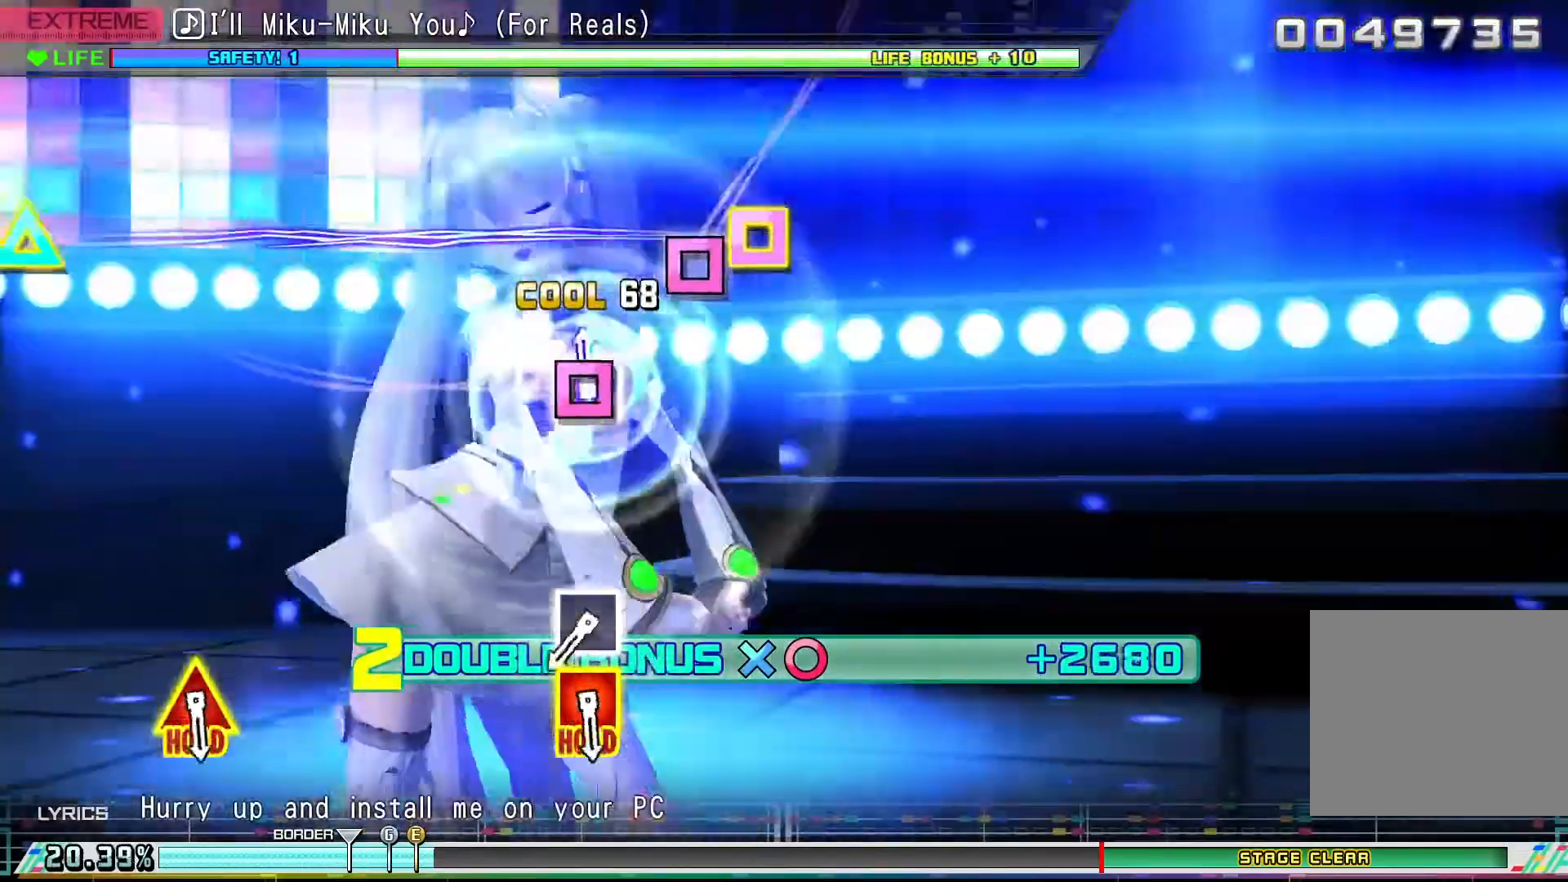
{"buttons": ["R2"], "events": [[33, "SQUARE", "down"], [133, "SQUARE", "up"]]}
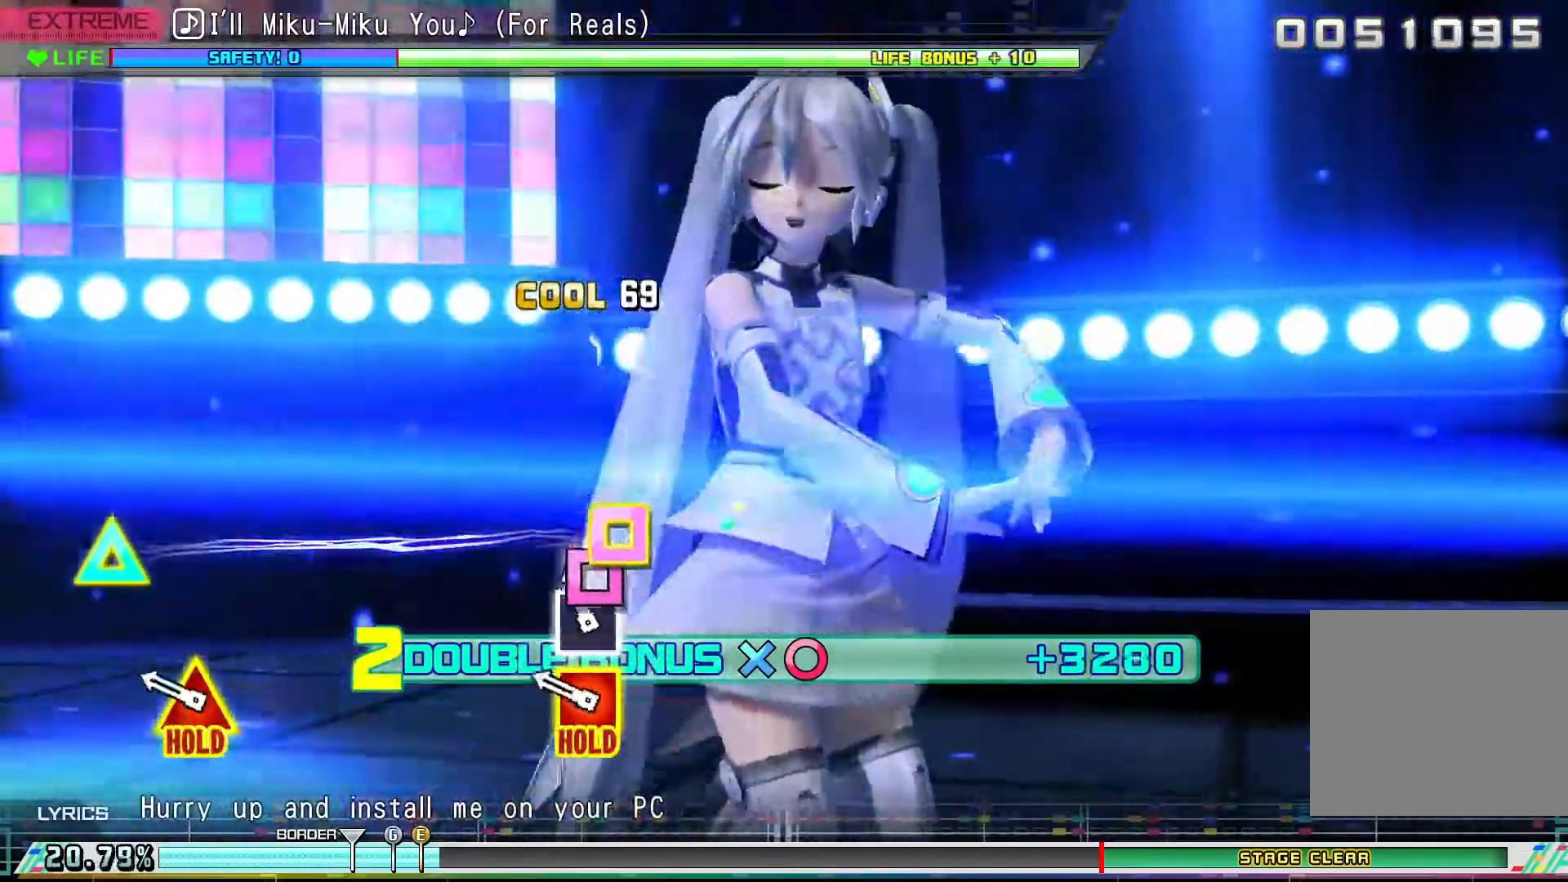
{"buttons": ["R2", "DPAD_UP", "DPAD_LEFT"], "events": [[133, "SQUARE", "down"], [267, "SQUARE", "up"], [333, "DPAD_LEFT", "down"], [333, "DPAD_UP", "down"]]}
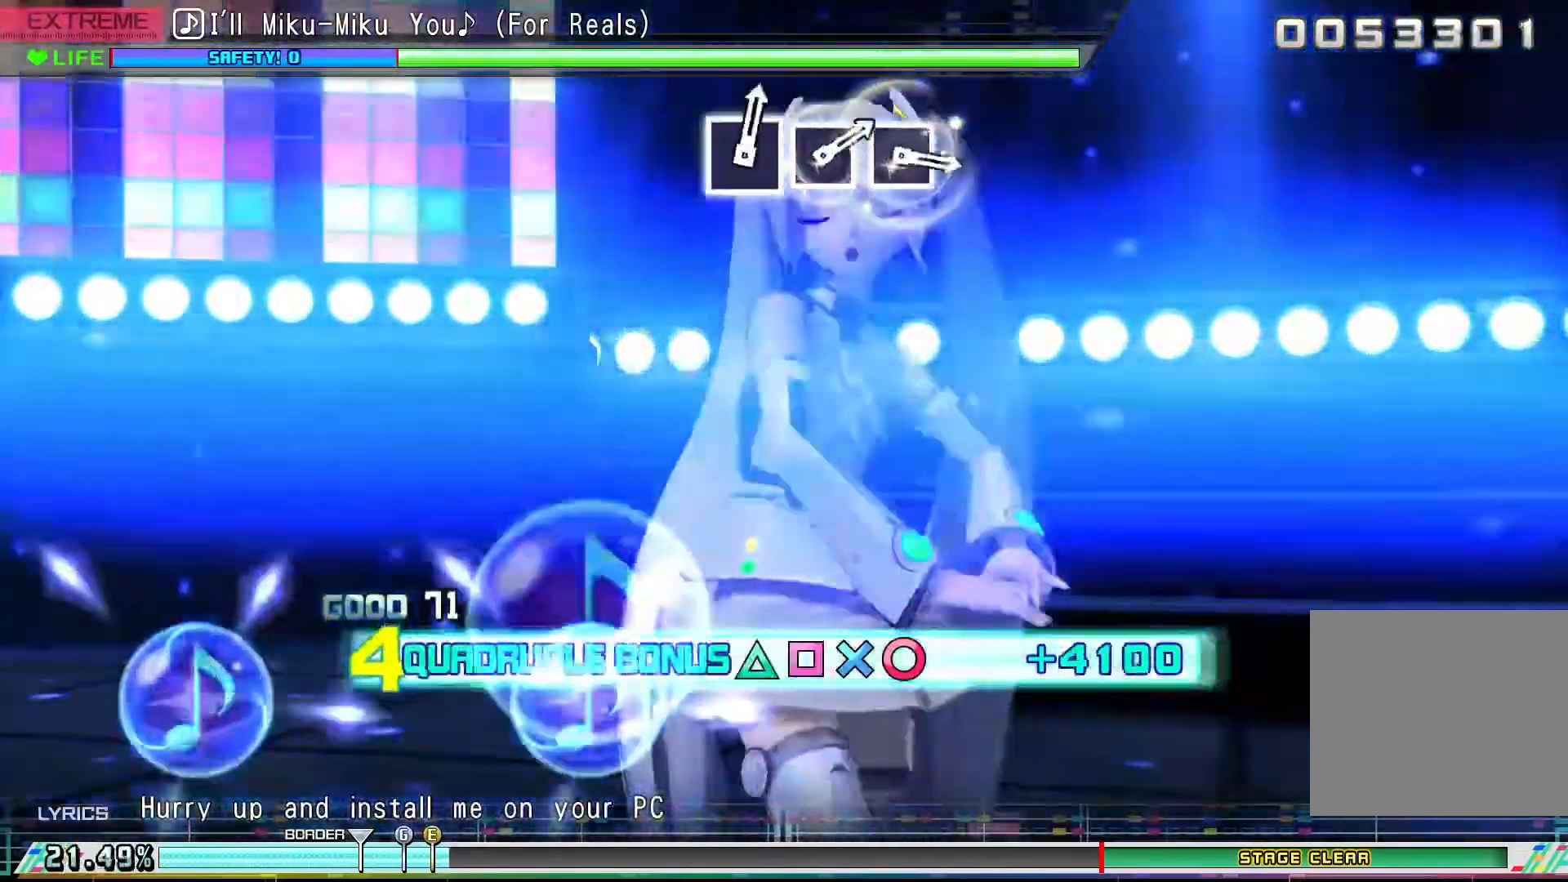
{"buttons": ["R2", "DPAD_UP", "DPAD_LEFT"], "events": []}
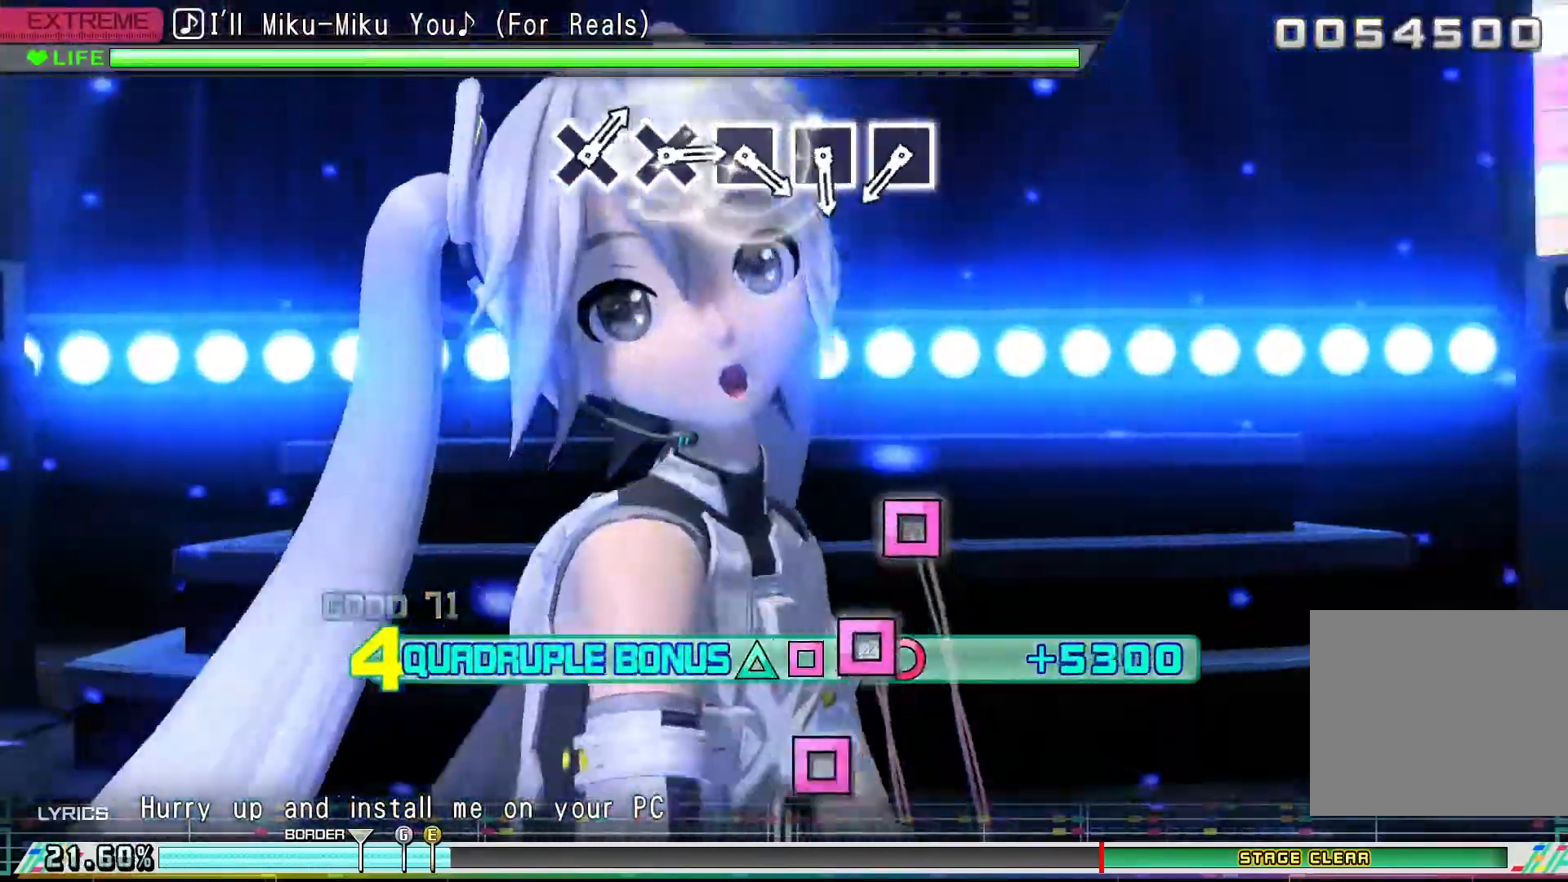
{"buttons": ["R2", "DPAD_UP", "DPAD_LEFT"], "events": []}
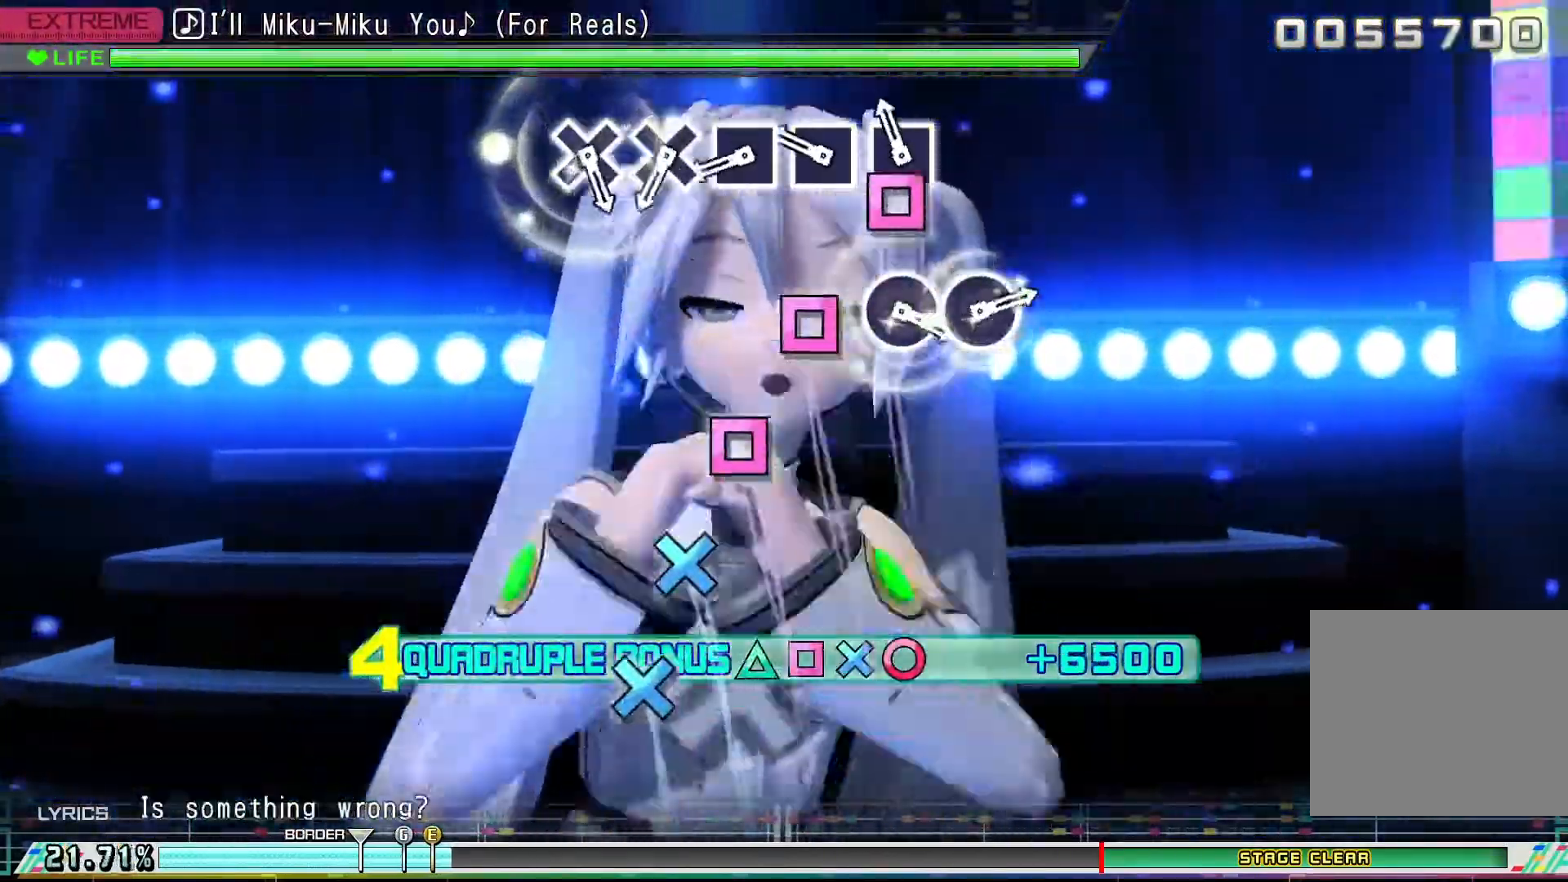
{"buttons": ["SQUARE", "R2", "DPAD_UP", "DPAD_LEFT"], "events": [[133, "SQUARE", "down"], [233, "SQUARE", "up"], [300, "SQUARE", "down"], [367, "SQUARE", "up"], [467, "SQUARE", "down"]]}
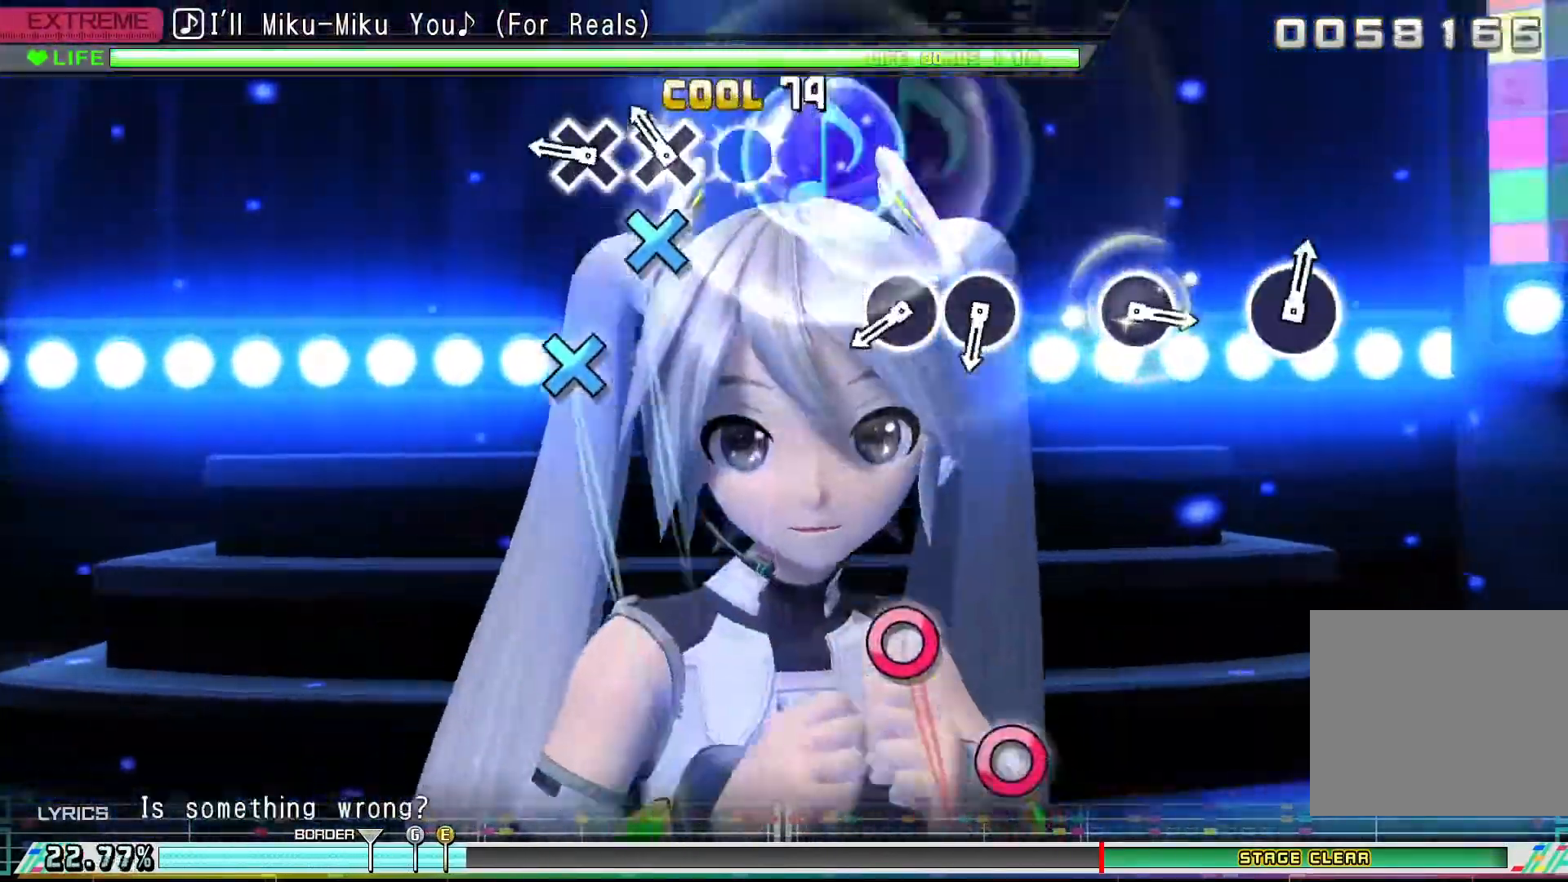
{"buttons": [], "events": [[67, "SQUARE", "up"], [167, "CROSS", "down"], [267, "CROSS", "up"], [333, "CROSS", "down"], [433, "CROSS", "up"], [433, "DPAD_UP", "up"], [467, "DPAD_LEFT", "up"], [467, "R2", "up"]]}
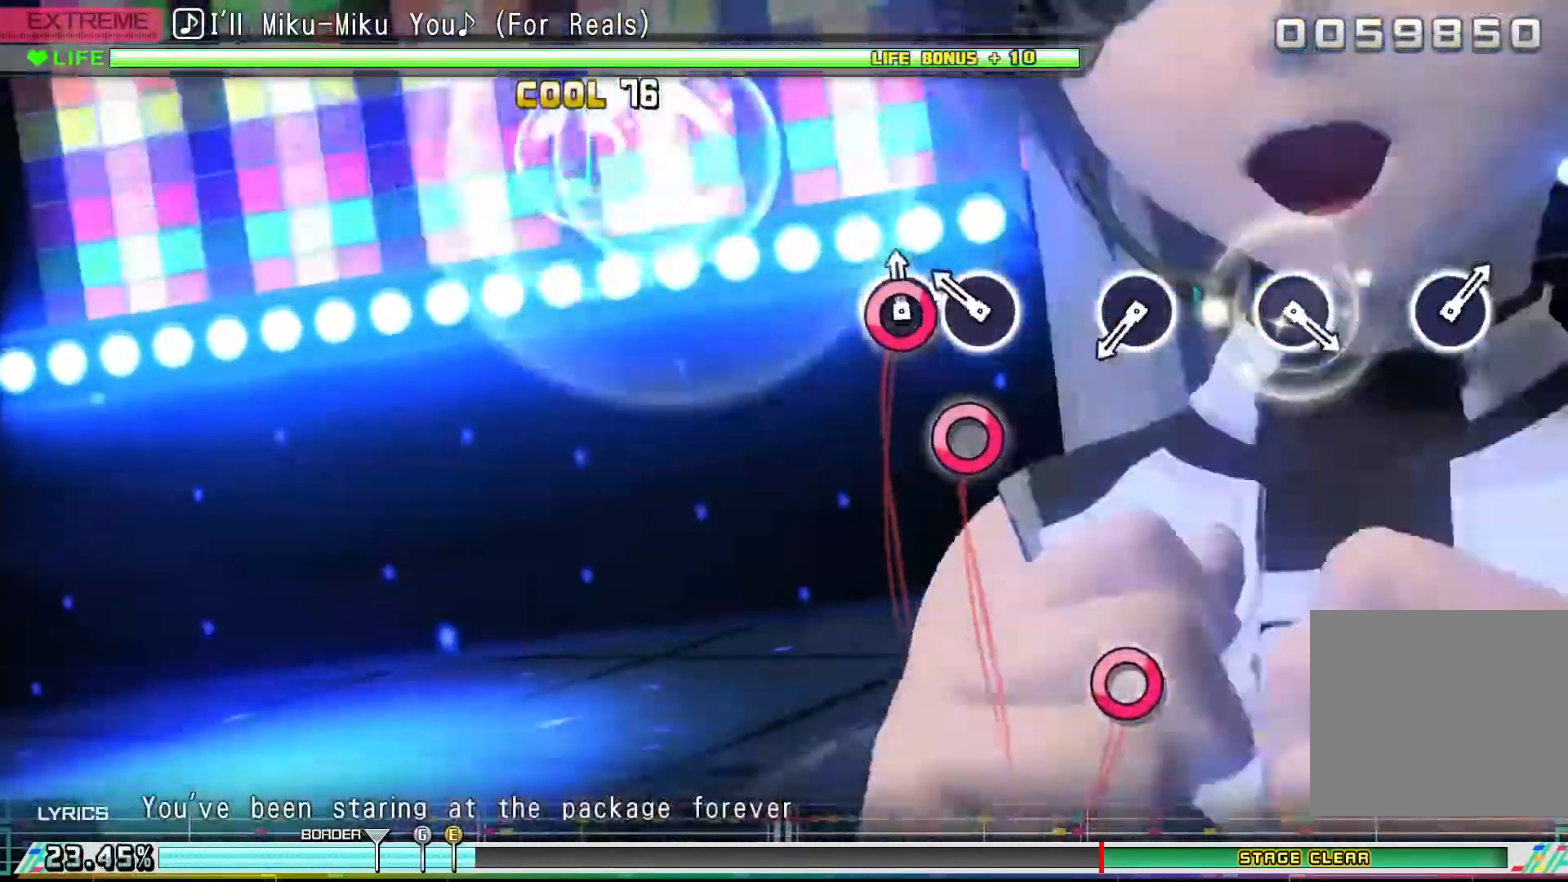
{"buttons": [], "events": [[67, "CIRCLE", "down"], [167, "CIRCLE", "up"], [200, "CIRCLE", "down"], [300, "CIRCLE", "up"]]}
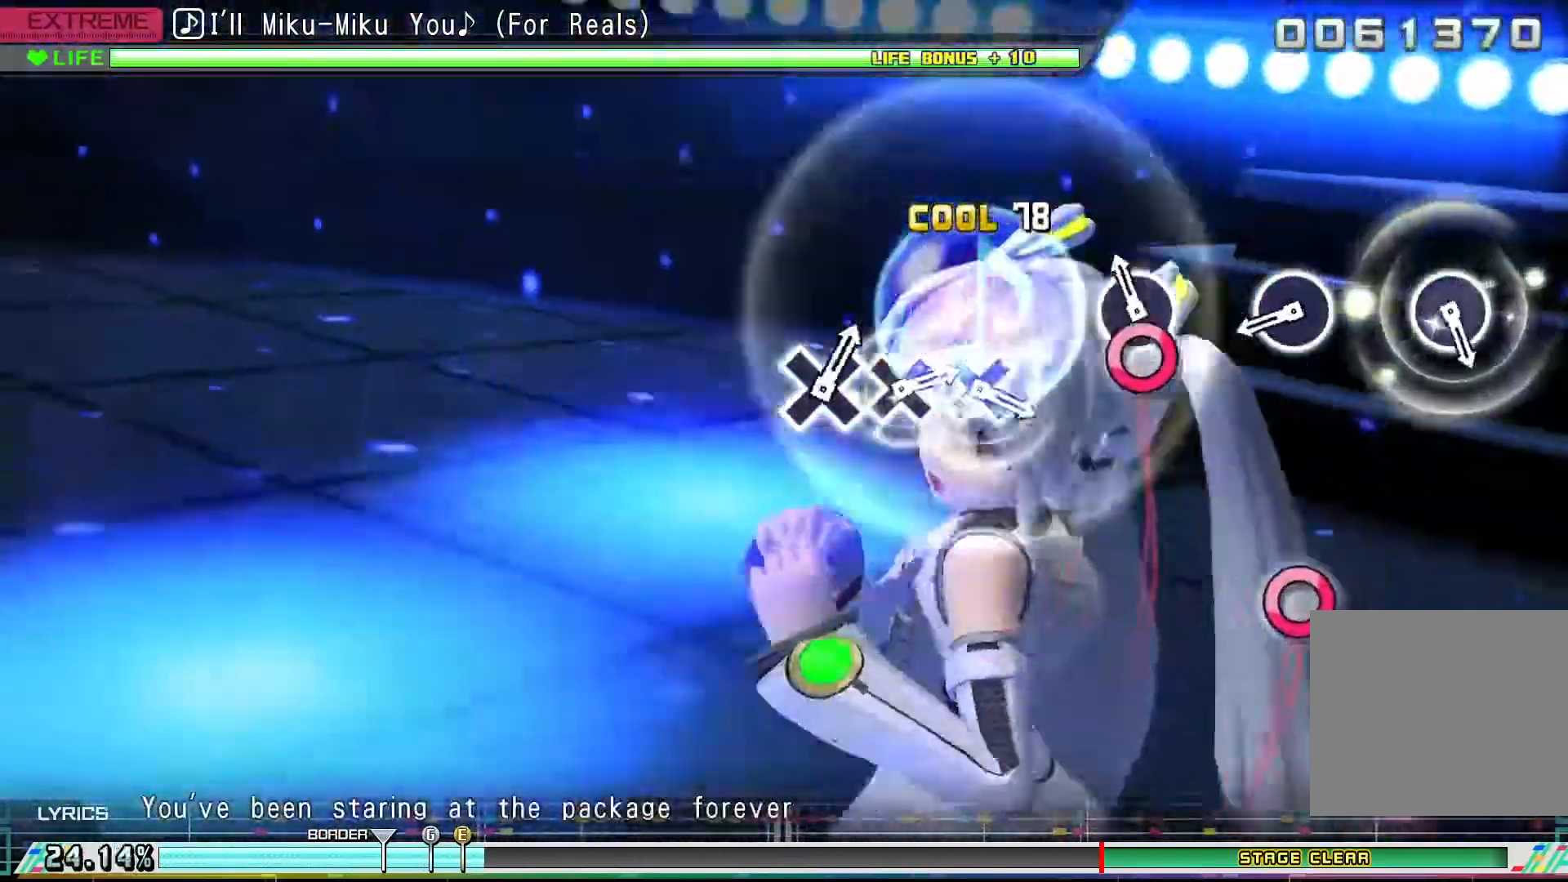
{"buttons": ["CIRCLE"], "events": [[67, "CIRCLE", "down"], [200, "CIRCLE", "up"], [433, "CIRCLE", "down"]]}
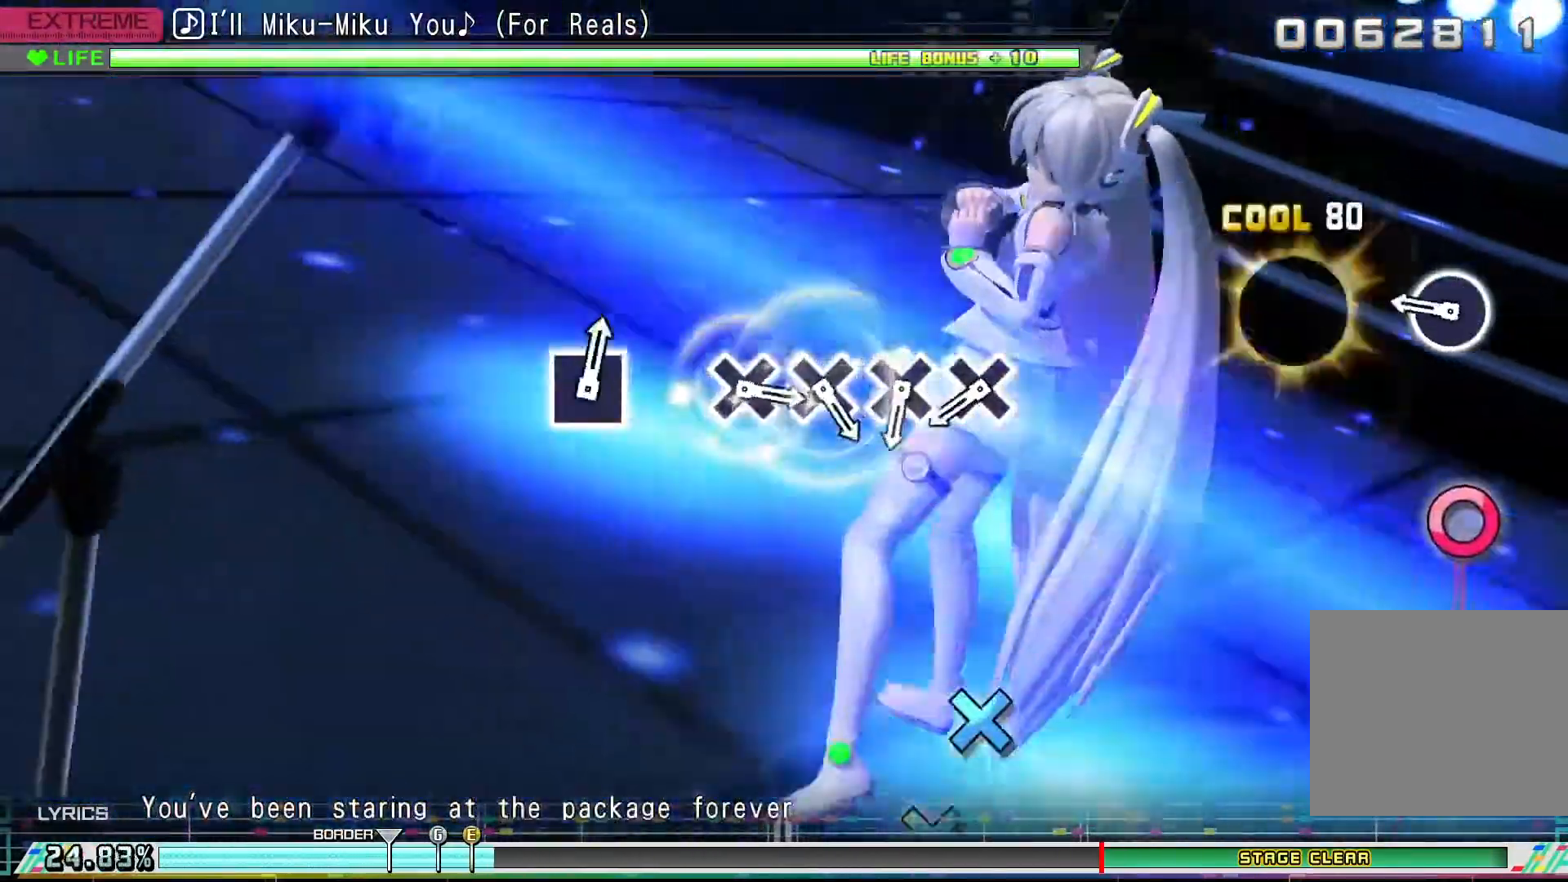
{"buttons": ["CROSS"], "events": [[33, "CIRCLE", "up"], [333, "CIRCLE", "down"], [433, "CIRCLE", "up"], [500, "CROSS", "down"]]}
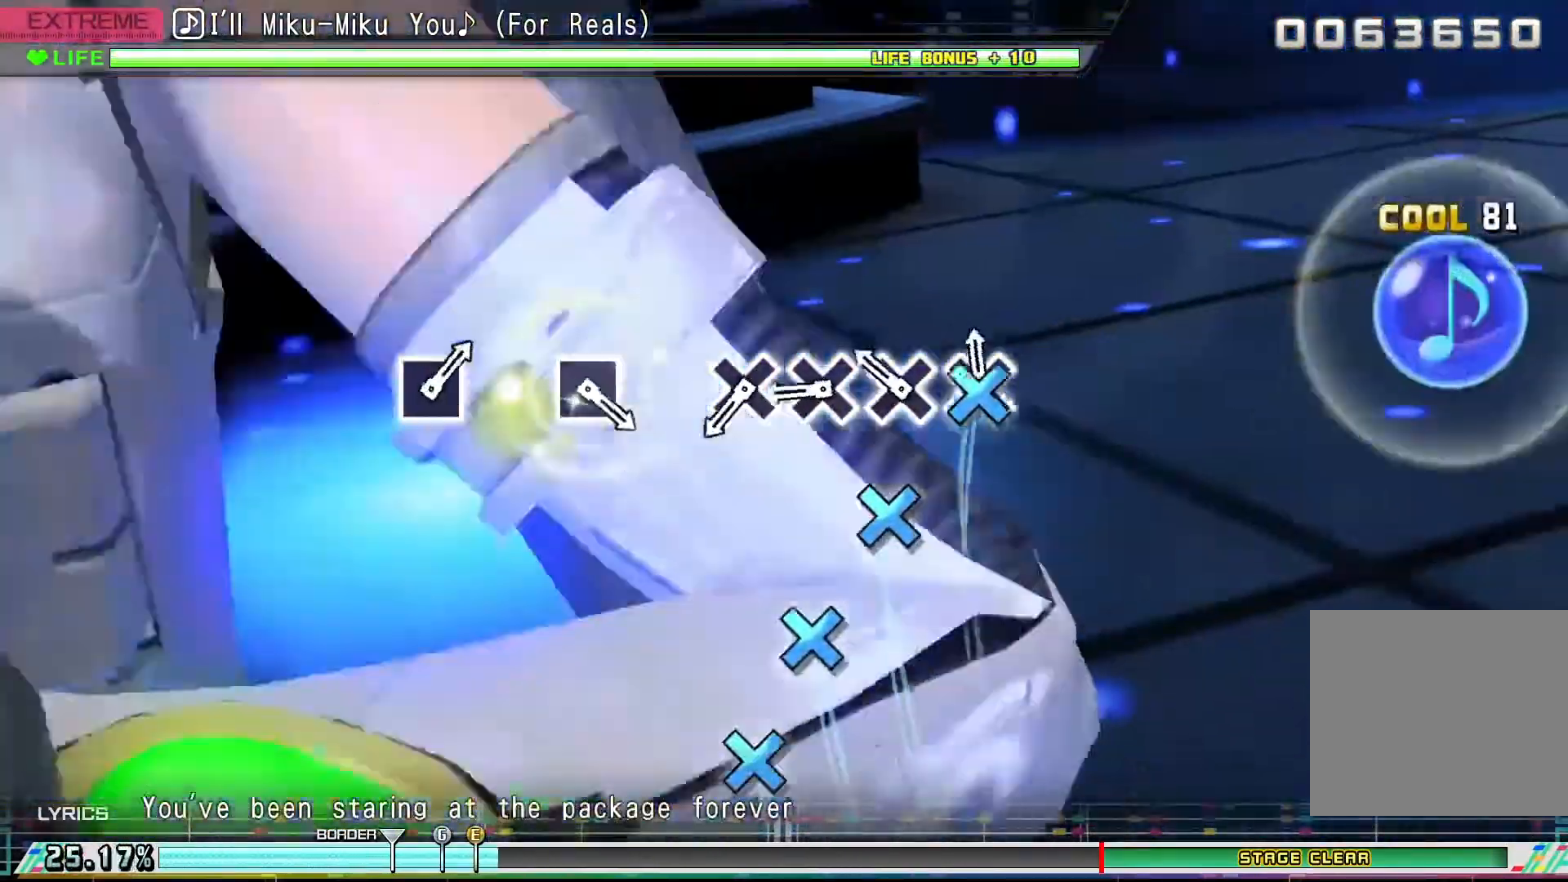
{"buttons": [], "events": [[100, "CROSS", "up"], [200, "CROSS", "down"], [267, "CROSS", "up"], [367, "CROSS", "down"], [467, "CROSS", "up"]]}
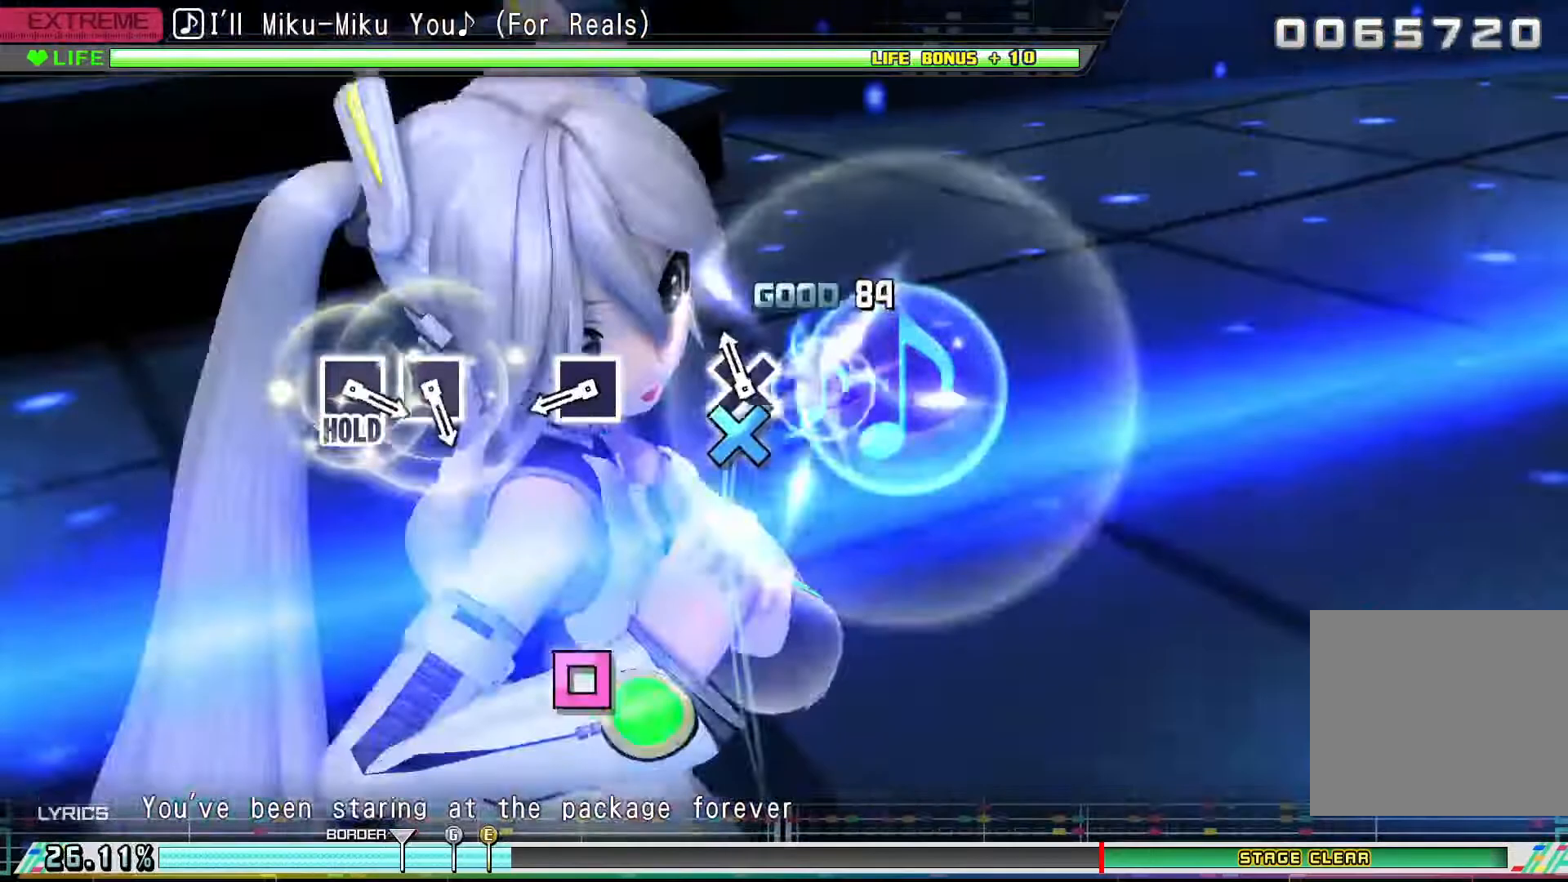
{"buttons": ["SQUARE"], "events": [[67, "CROSS", "down"], [167, "CROSS", "up"], [500, "SQUARE", "down"]]}
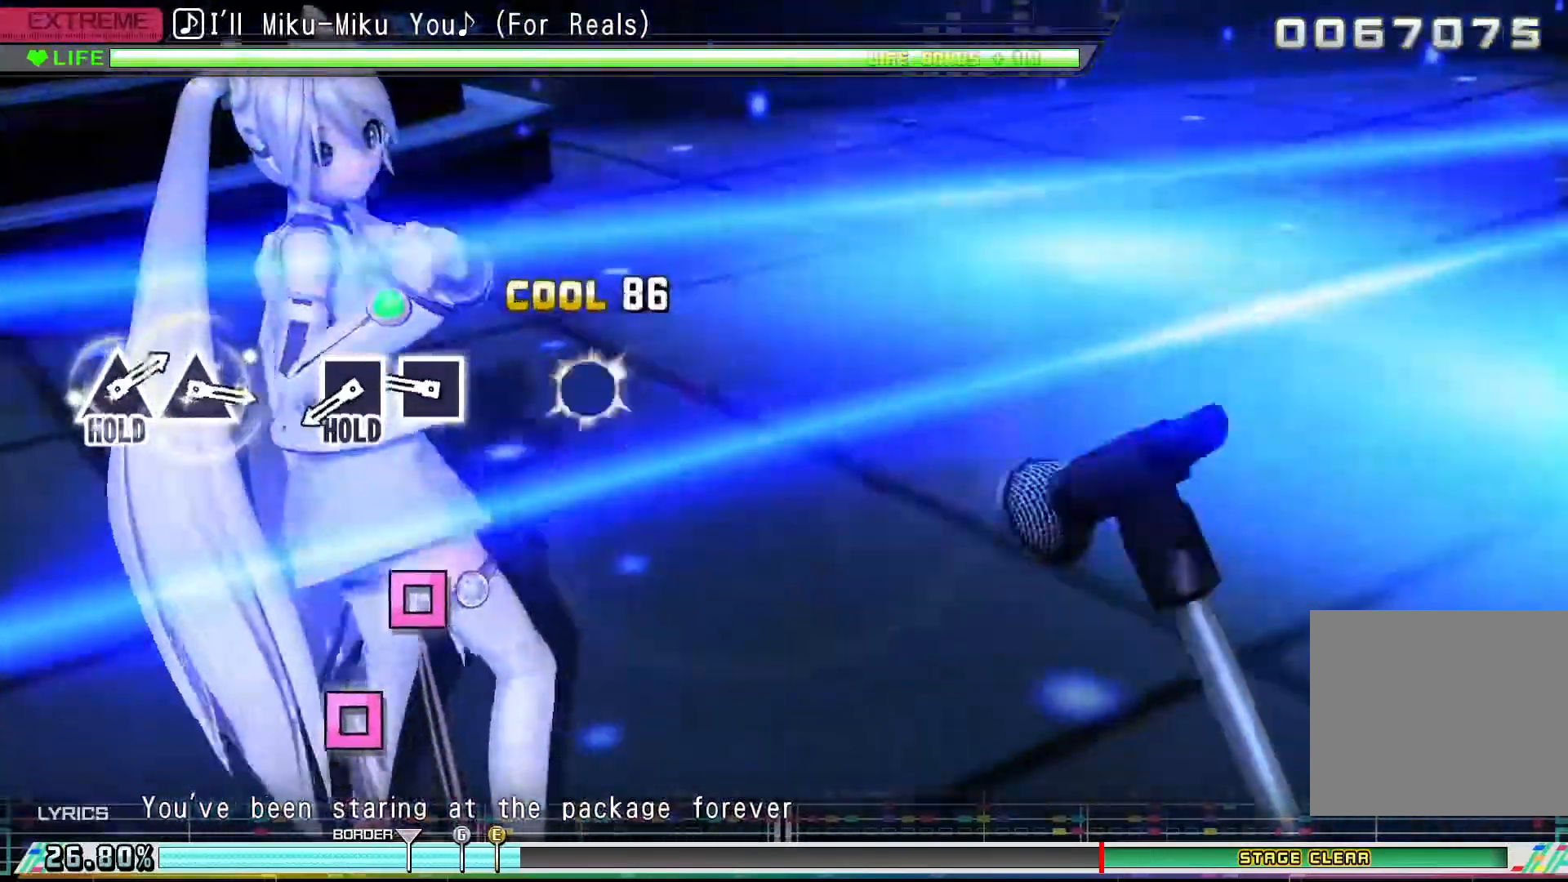
{"buttons": ["SQUARE"], "events": [[100, "SQUARE", "up"], [333, "SQUARE", "down"], [433, "SQUARE", "up"], [500, "SQUARE", "down"]]}
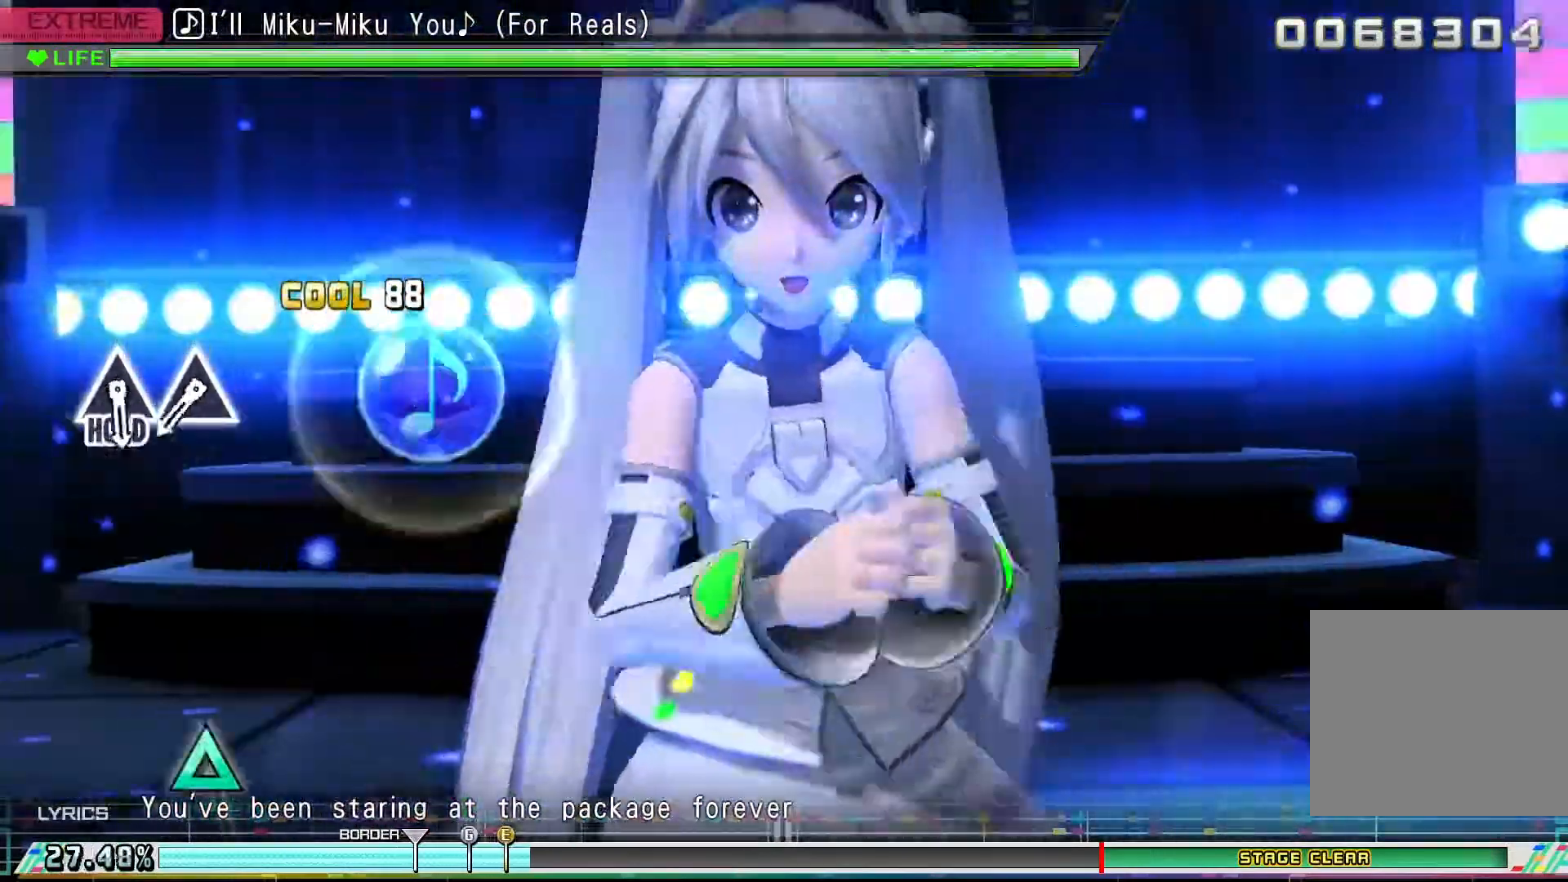
{"buttons": ["SQUARE", "DPAD_UP"], "events": [[500, "DPAD_UP", "down"]]}
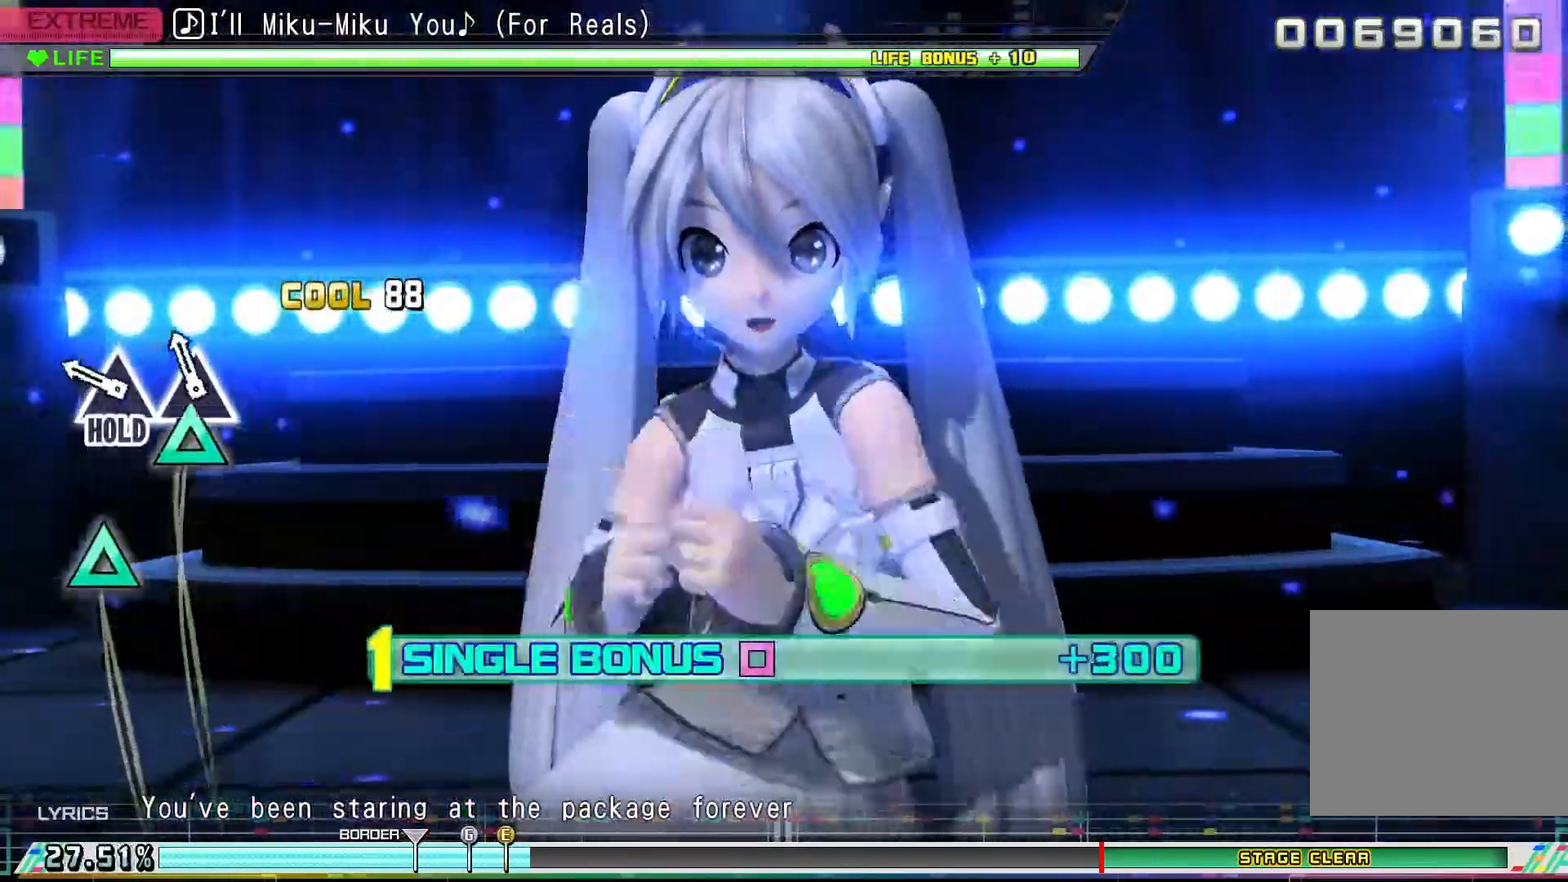
{"buttons": ["SQUARE", "DPAD_UP"], "events": [[100, "DPAD_UP", "up"], [200, "DPAD_UP", "down"]]}
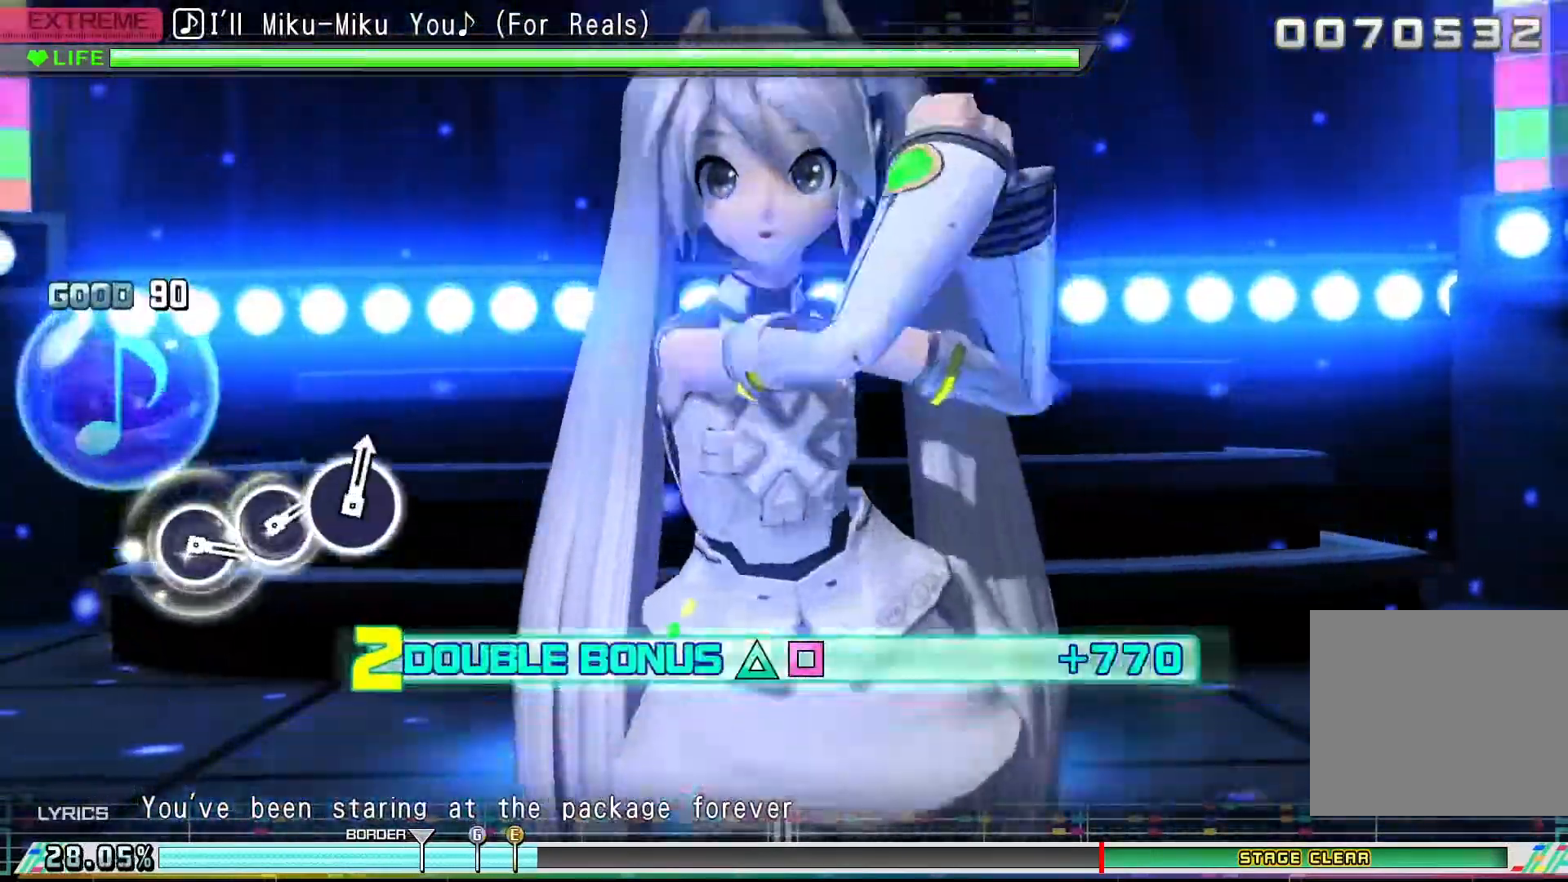
{"buttons": ["R2"], "events": [[100, "R2", "down"], [367, "SQUARE", "up"], [400, "DPAD_UP", "up"]]}
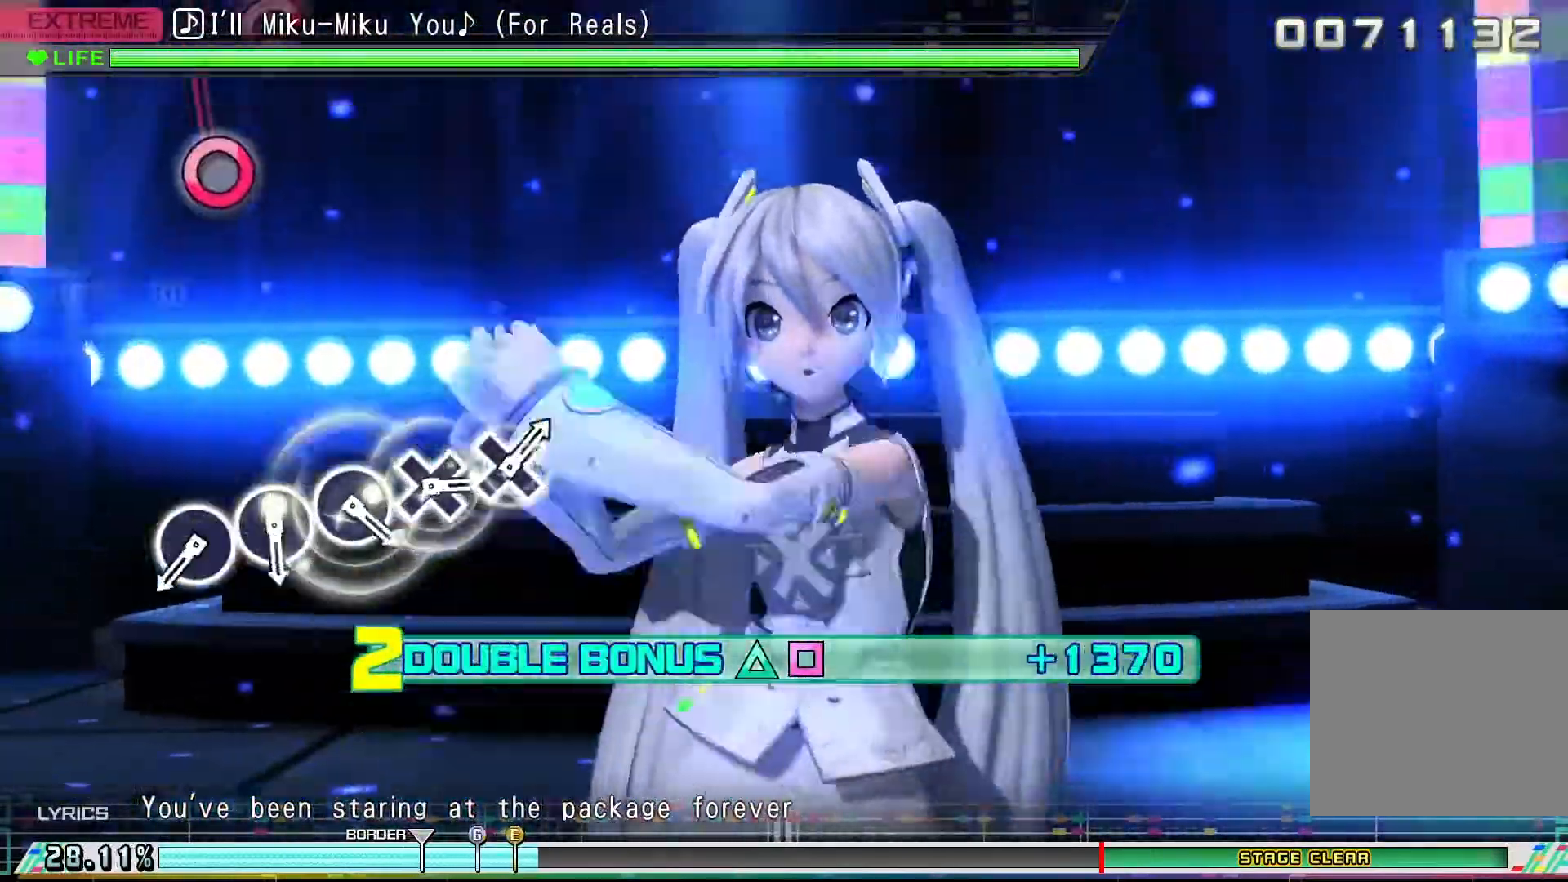
{"buttons": ["R2"], "events": []}
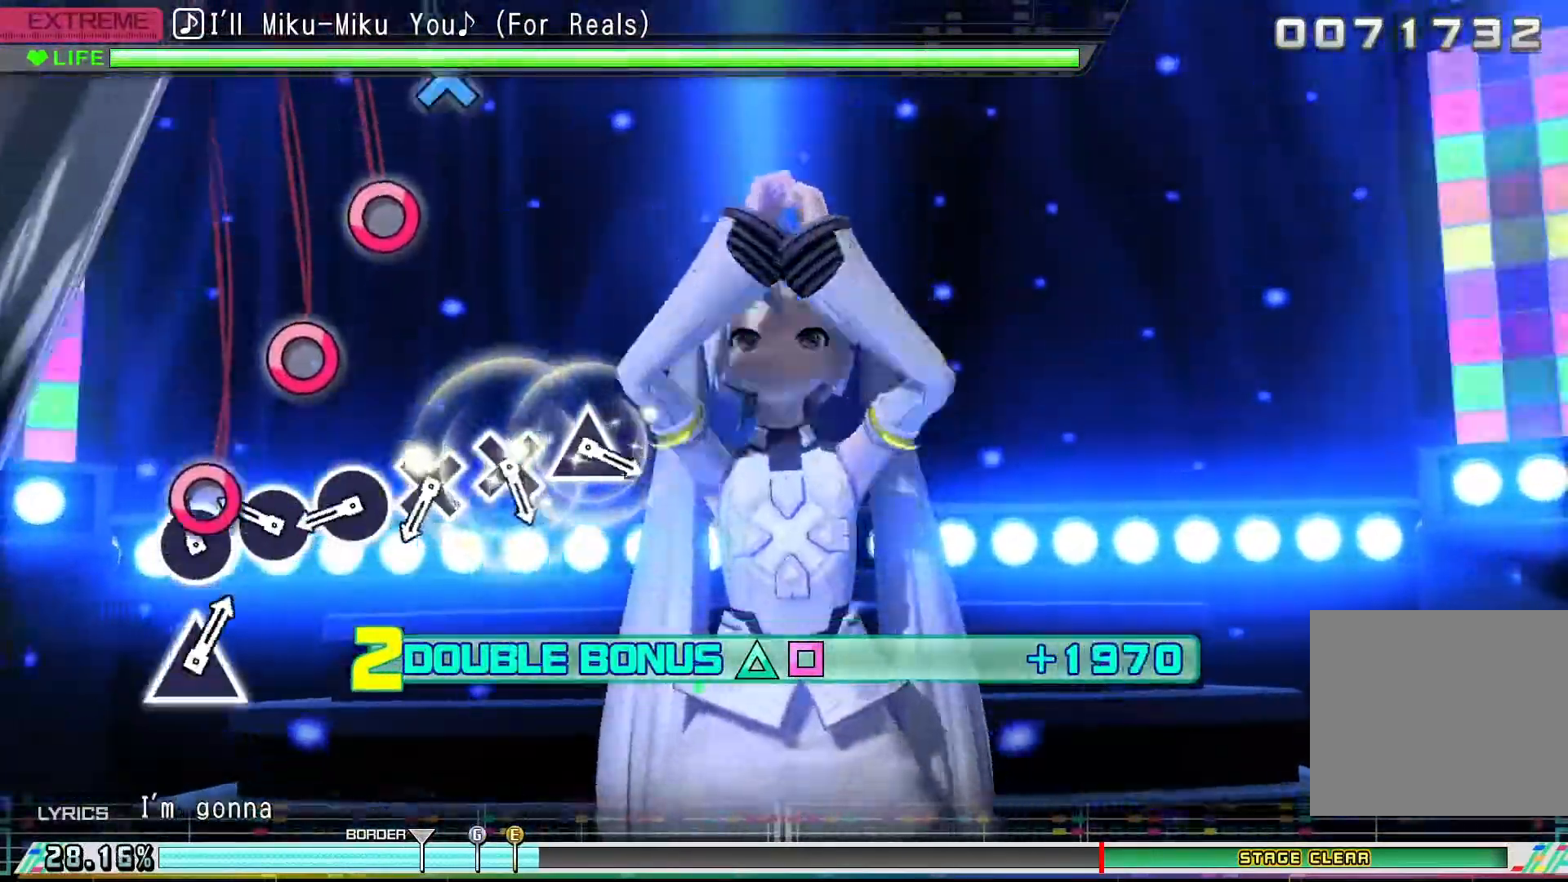
{"buttons": ["CIRCLE", "R2"], "events": [[67, "CIRCLE", "down"], [200, "CIRCLE", "up"], [267, "CIRCLE", "down"], [367, "CIRCLE", "up"], [467, "CIRCLE", "down"]]}
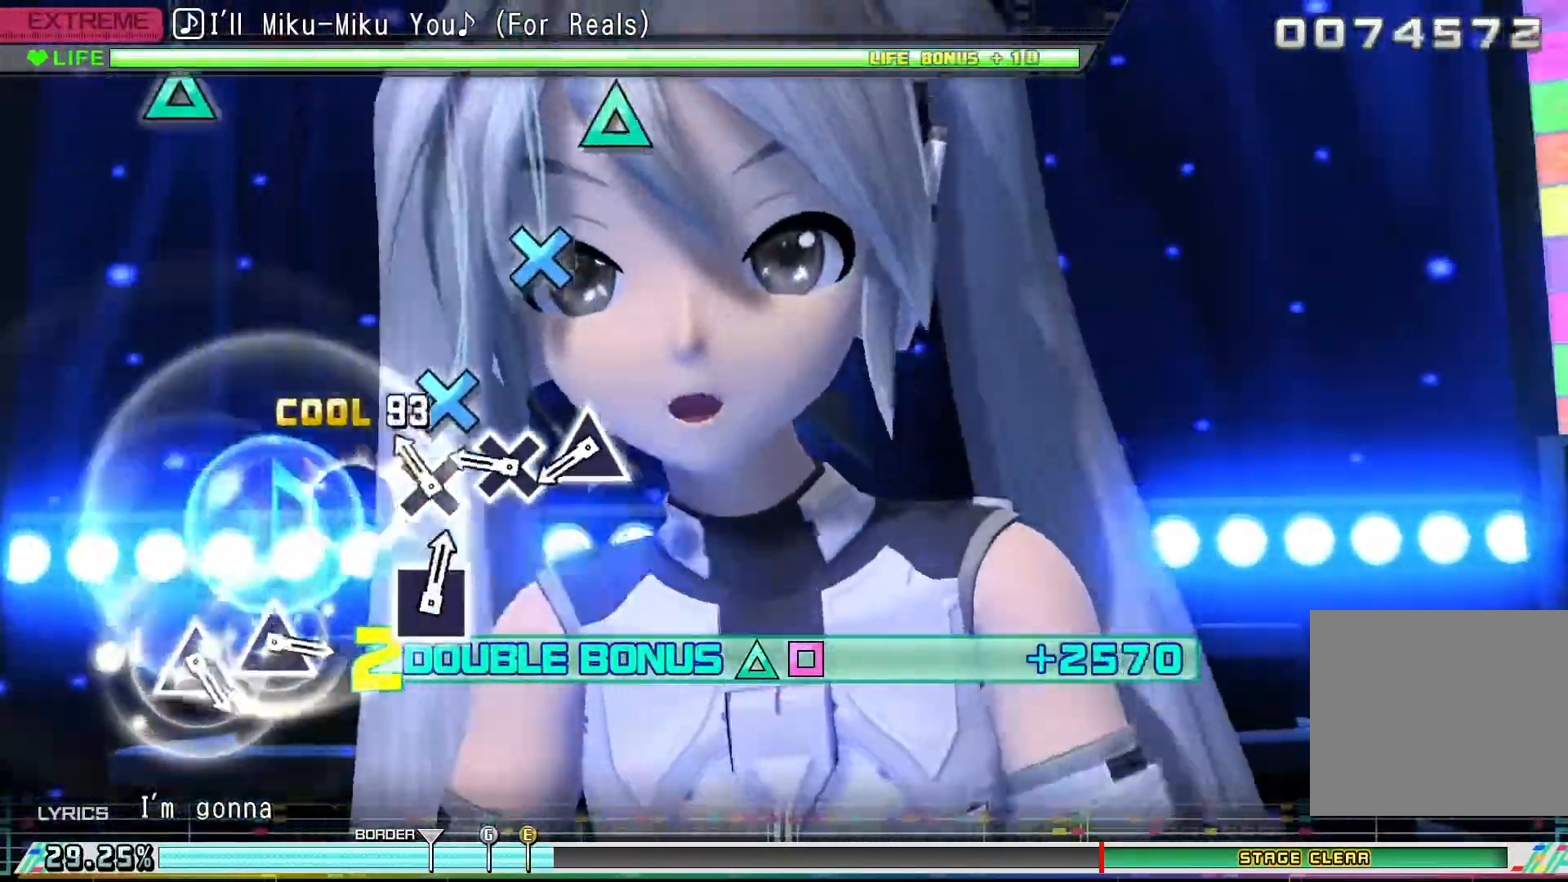
{"buttons": ["TRIANGLE", "R2"], "events": [[33, "CIRCLE", "up"], [133, "CROSS", "down"], [200, "CROSS", "up"], [300, "CROSS", "down"], [400, "CROSS", "up"], [500, "TRIANGLE", "down"]]}
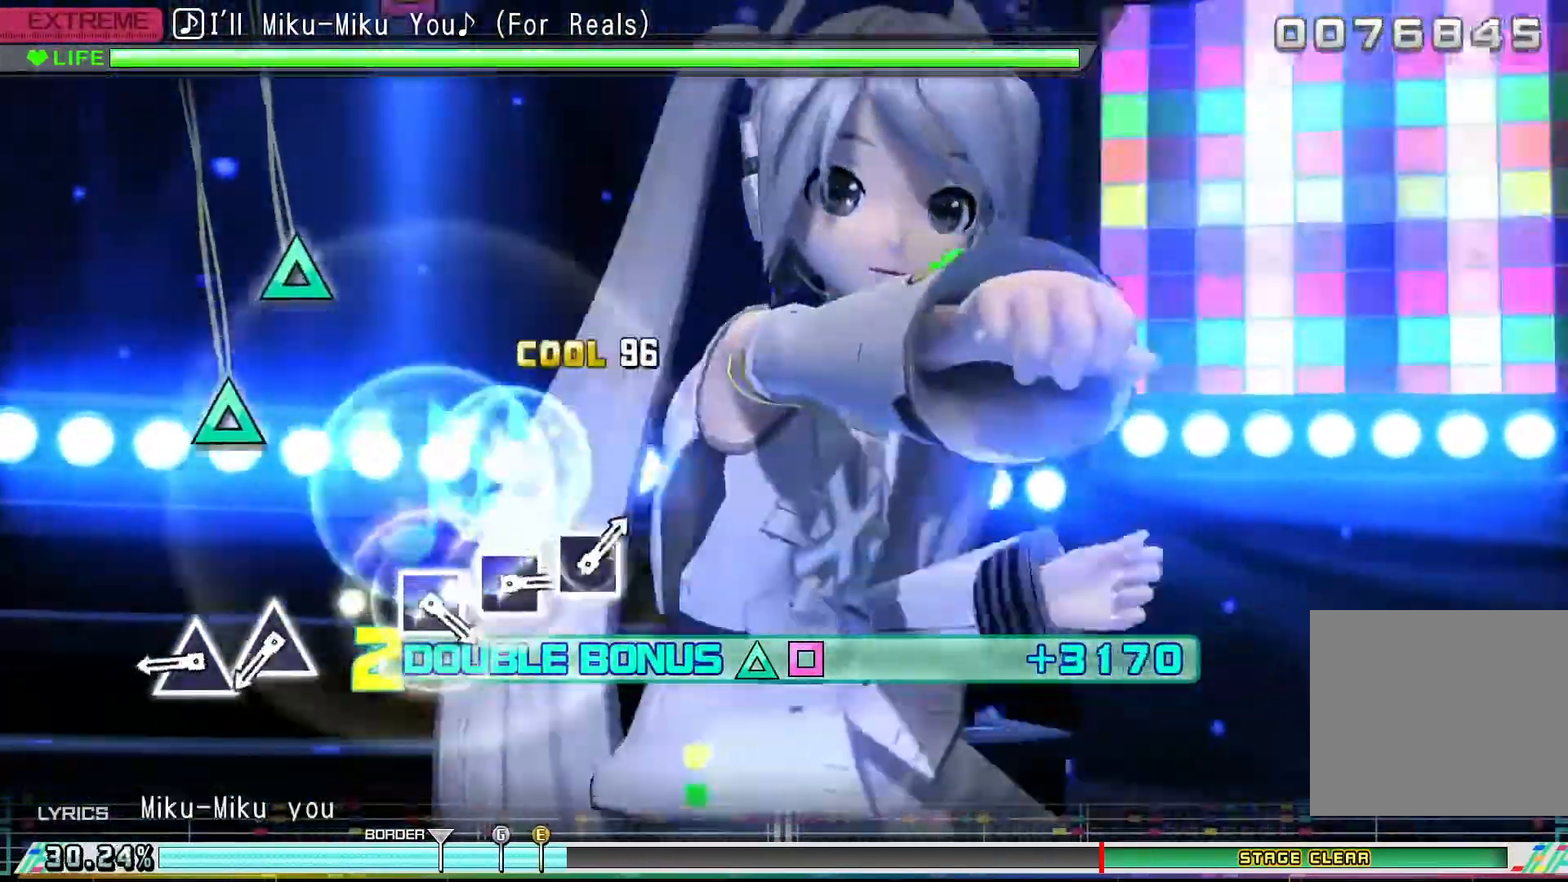
{"buttons": [], "events": [[133, "TRIANGLE", "up"], [167, "R2", "up"], [400, "TRIANGLE", "down"], [500, "TRIANGLE", "up"]]}